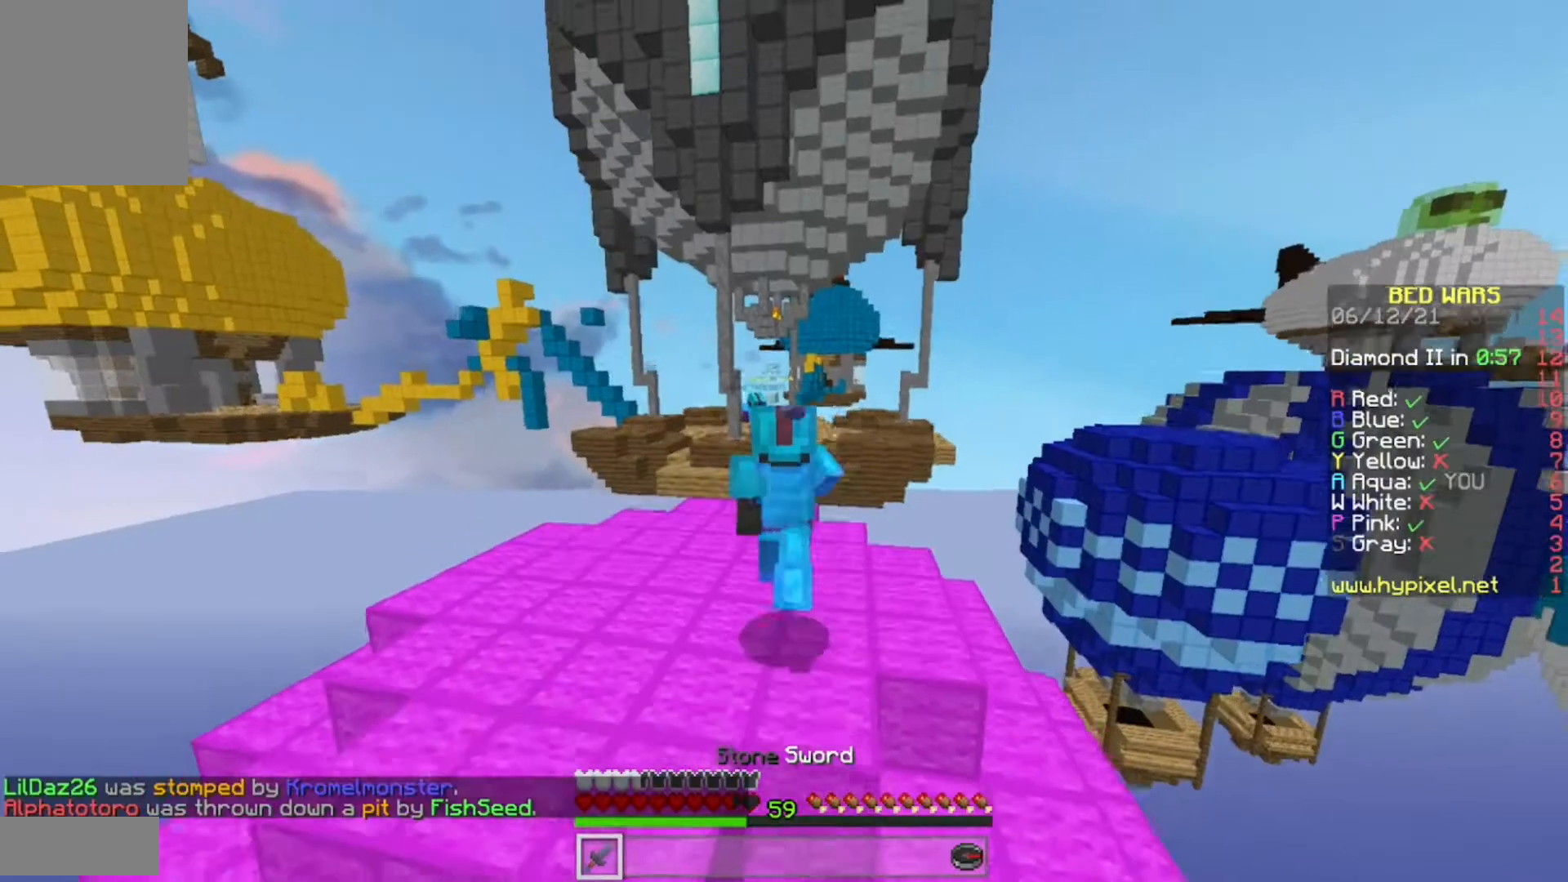
Gameplay with keyboard and mouse; each line is a JSON object with the keys and mouse buttons held at the frame after it. "events" lists presses ("down") and releases ("up") of "a", "d", "s", "w", "mouse_left" and "mouse_right" between this image and that frame as [ms after this image, input, new state], when the widget could be followed in between. "mouse_left", "mouse_right" = the "left", "right" buttons of the "mouse" list. No other keys are recorded. Fast repeated clicks can show as one long hold. Mouse movement is not recorded.
{"keys": ["w"], "mouse": [], "events": [[50, "mouse_right", "up"], [333, "mouse_left", "up"]]}
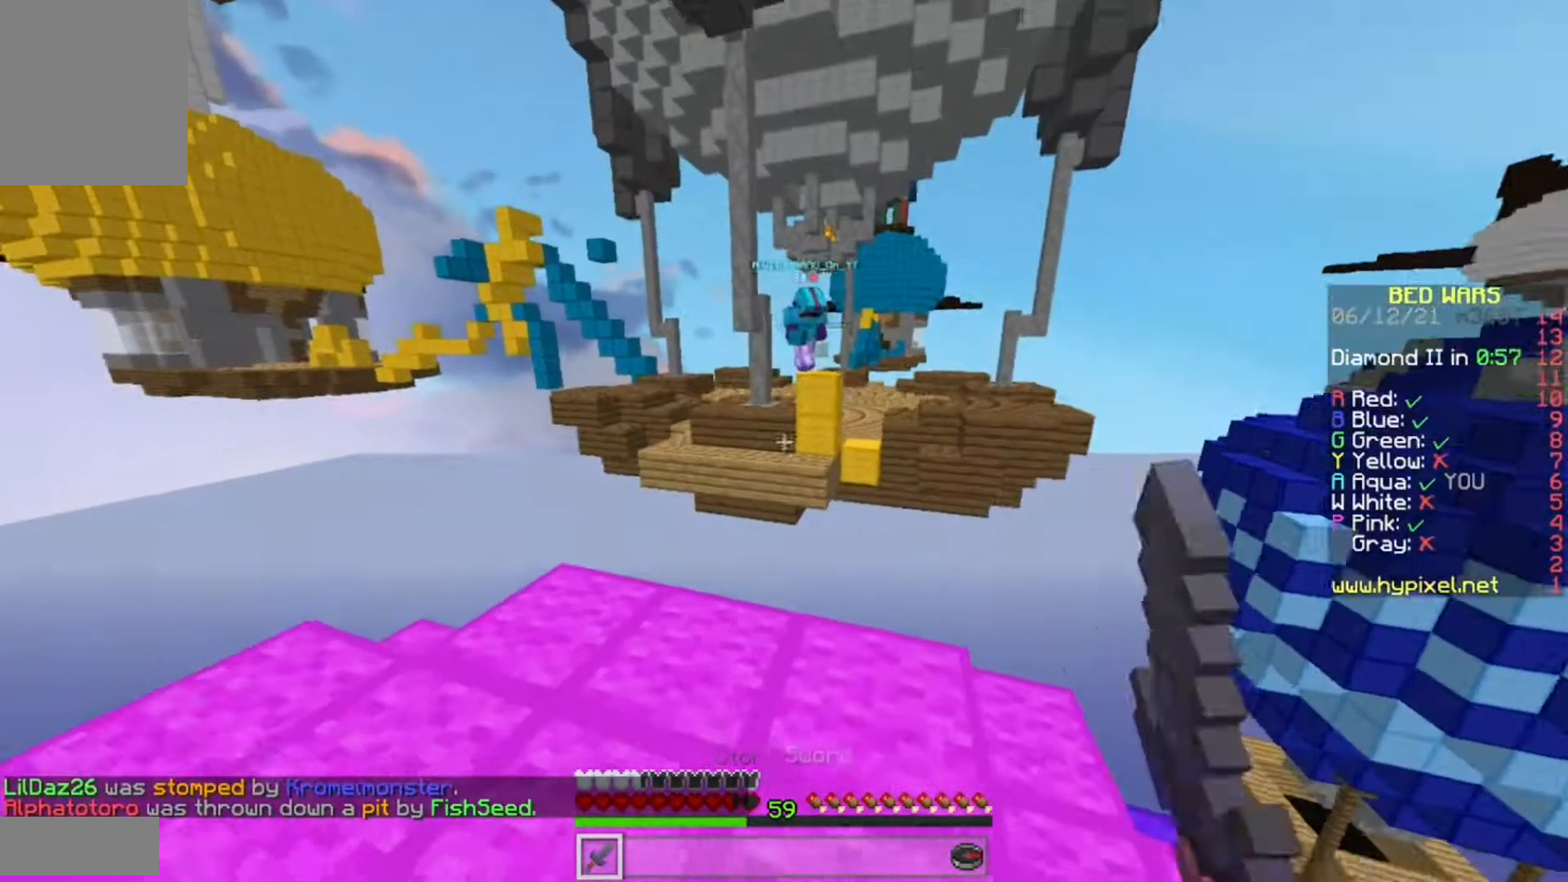
{"keys": [], "mouse": [], "events": [[200, "w", "up"]]}
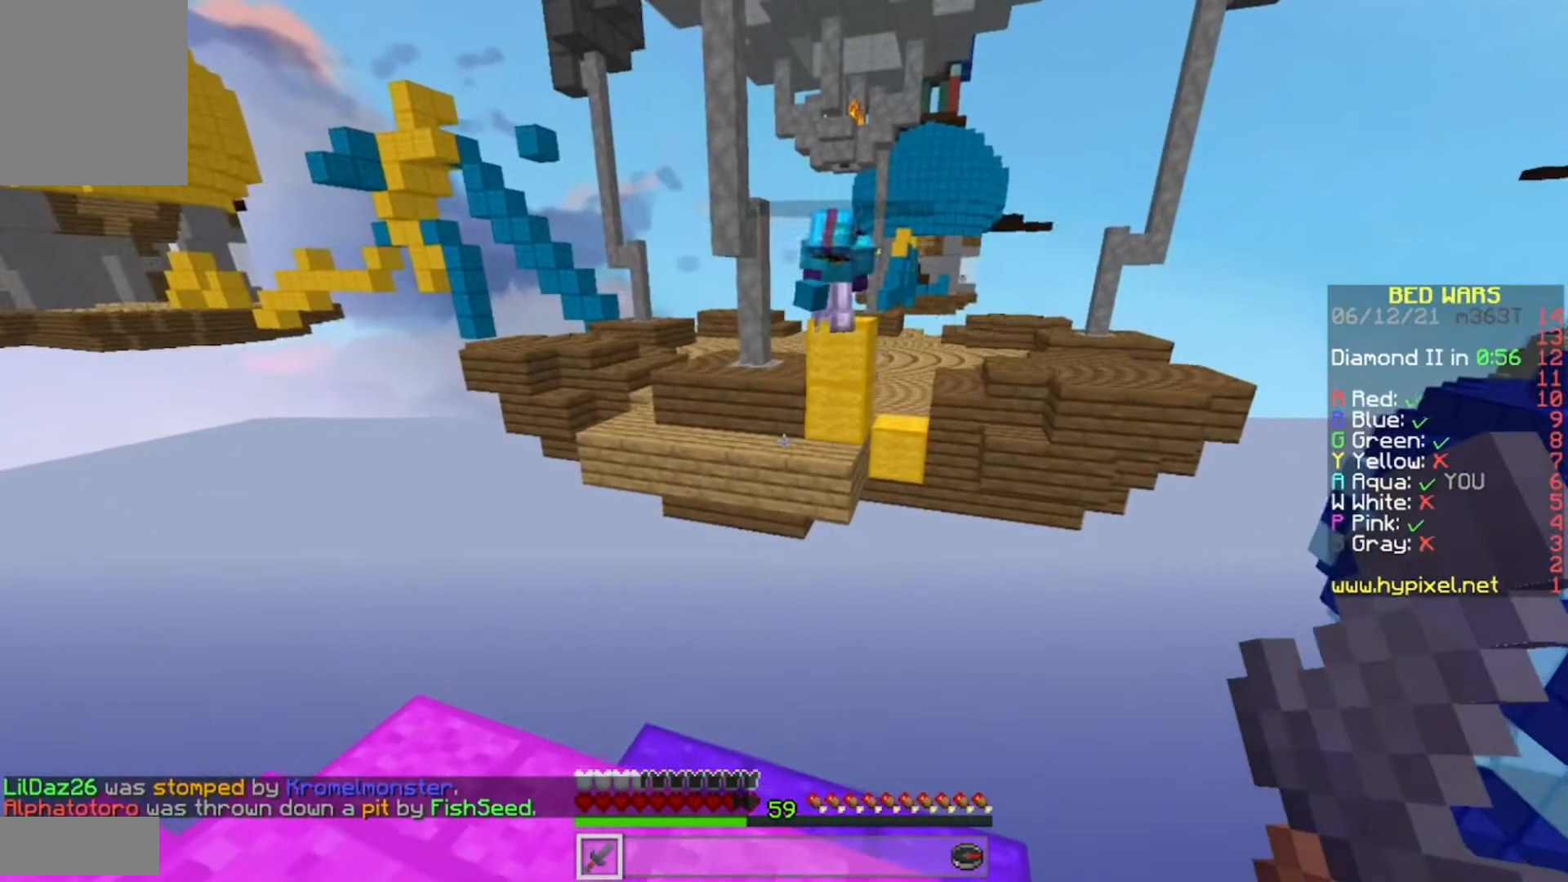
{"keys": [], "mouse": [], "events": []}
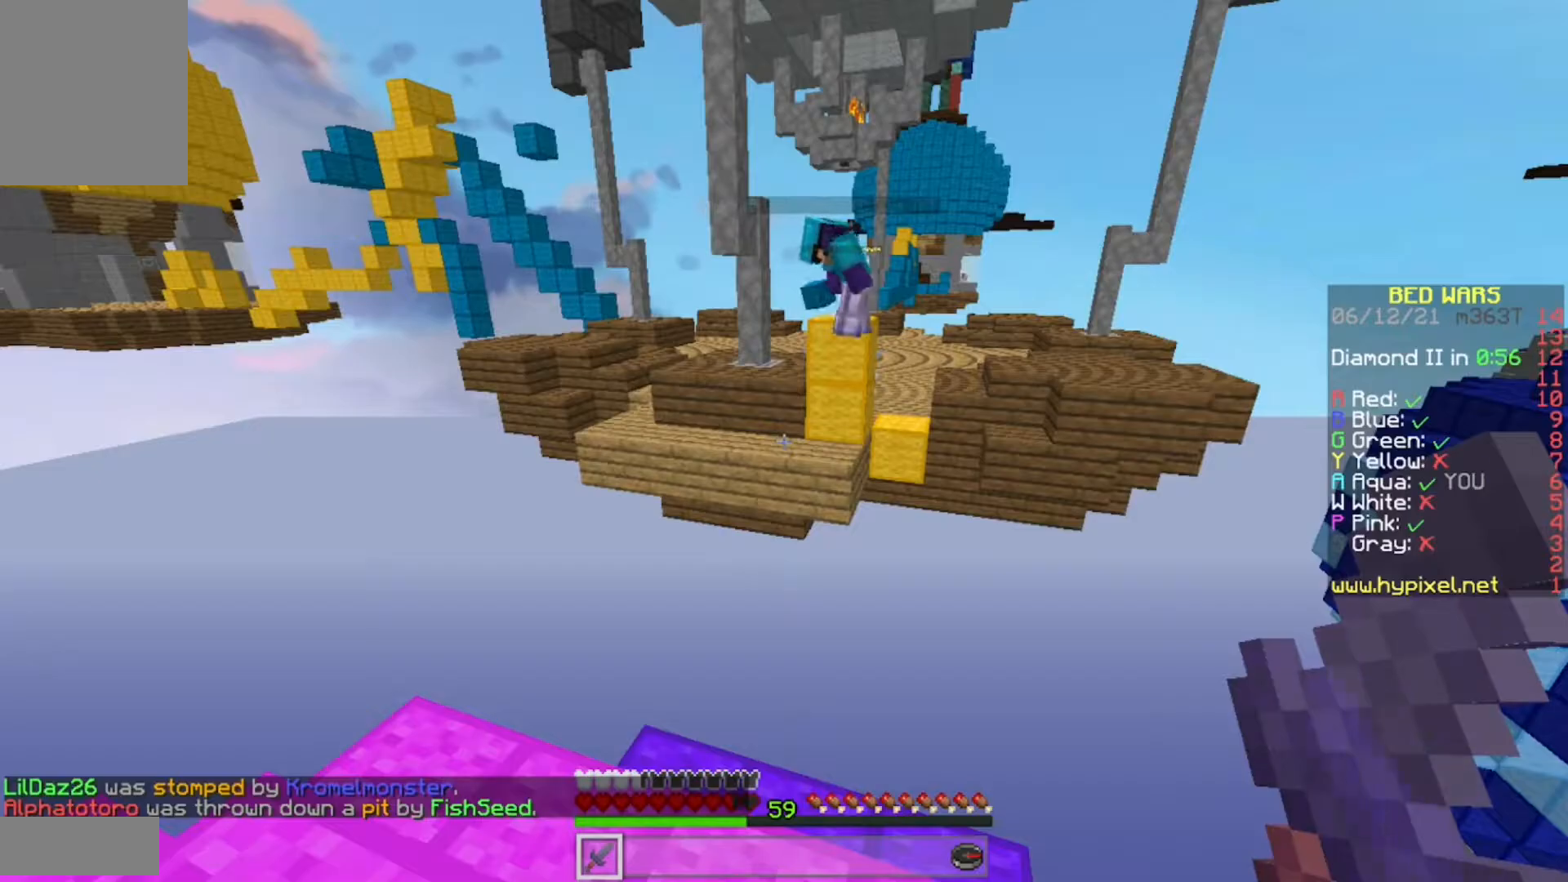
{"keys": ["a"], "mouse": ["left"], "events": [[217, "mouse_left", "down"], [417, "a", "down"]]}
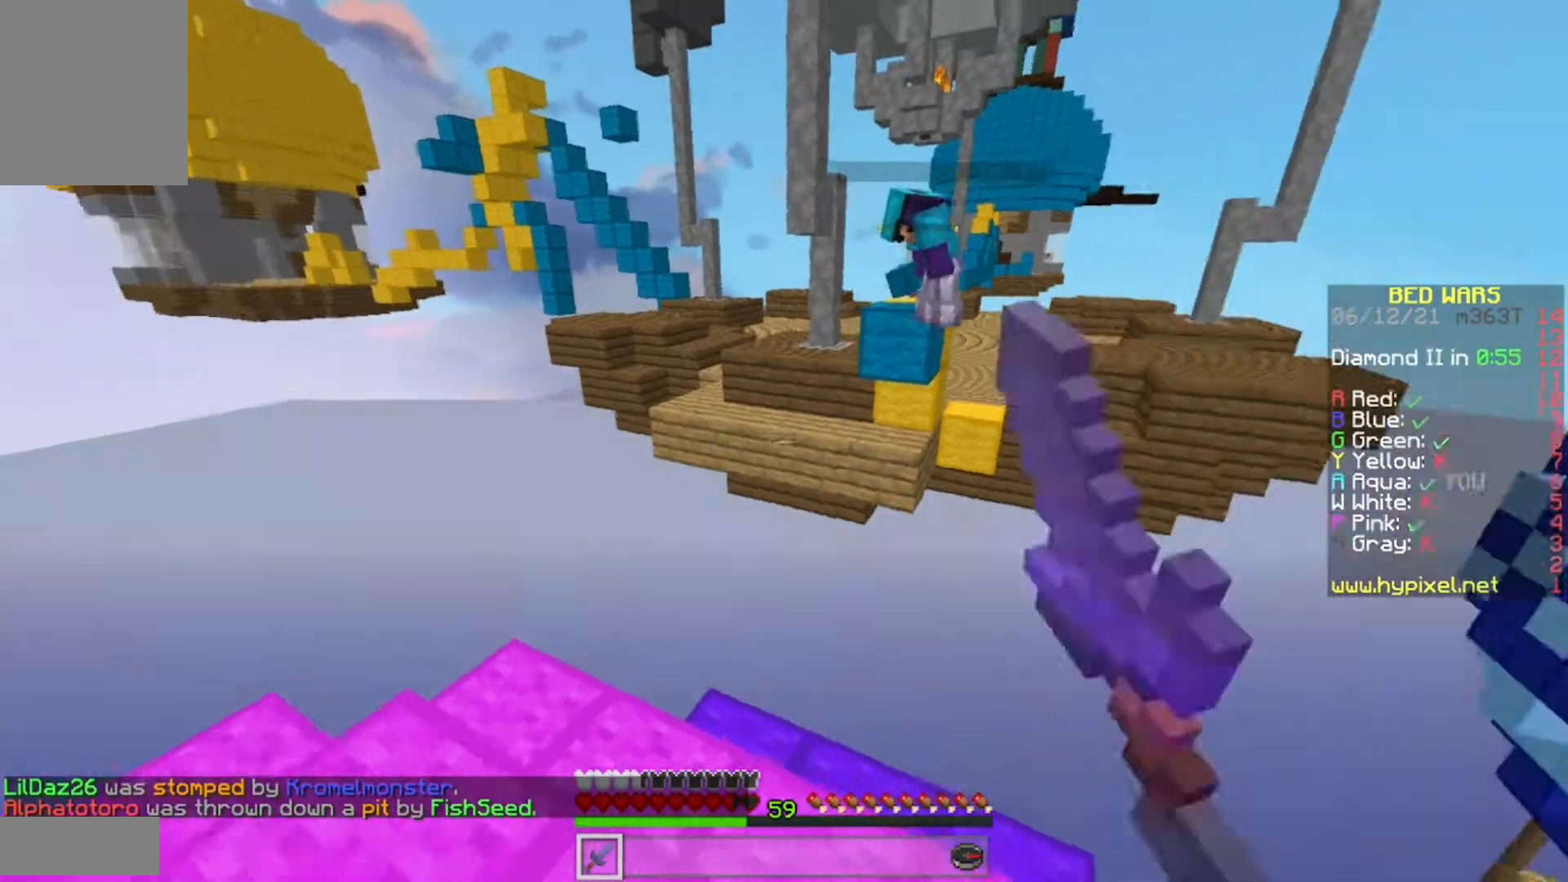
{"keys": ["d", "s"], "mouse": ["left"], "events": [[17, "s", "down"], [183, "mouse_right", "down"], [250, "d", "down"], [250, "mouse_left", "up"], [283, "mouse_right", "up"], [300, "a", "up"], [317, "mouse_left", "down"], [433, "mouse_left", "up"], [500, "mouse_left", "down"]]}
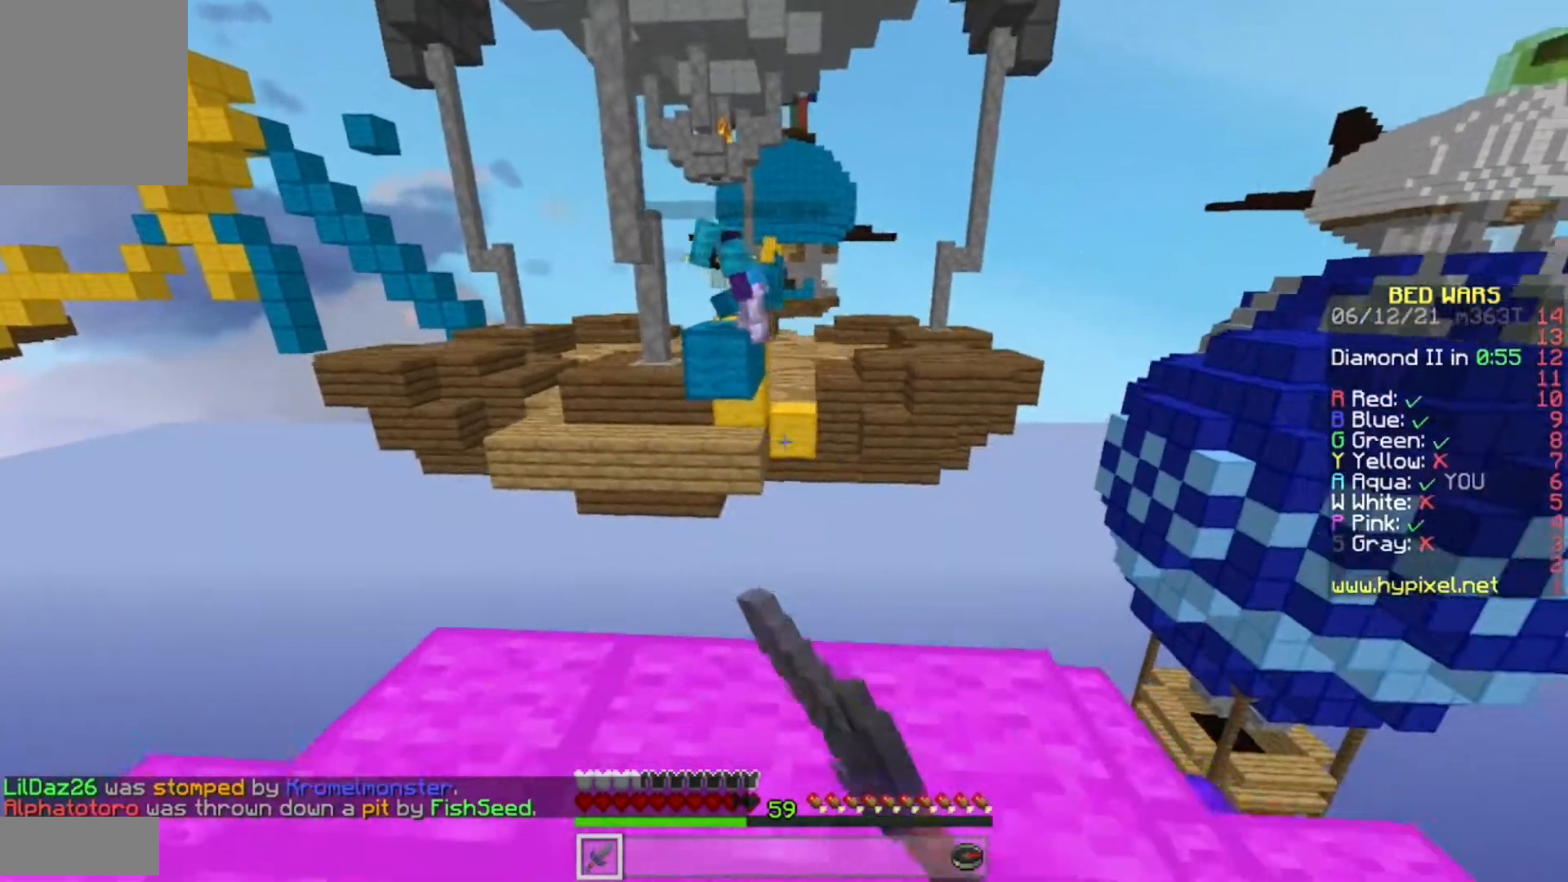
{"keys": ["a", "s"], "mouse": [], "events": [[50, "d", "up"], [83, "mouse_left", "up"], [283, "mouse_left", "down"], [367, "mouse_left", "up"], [467, "a", "down"]]}
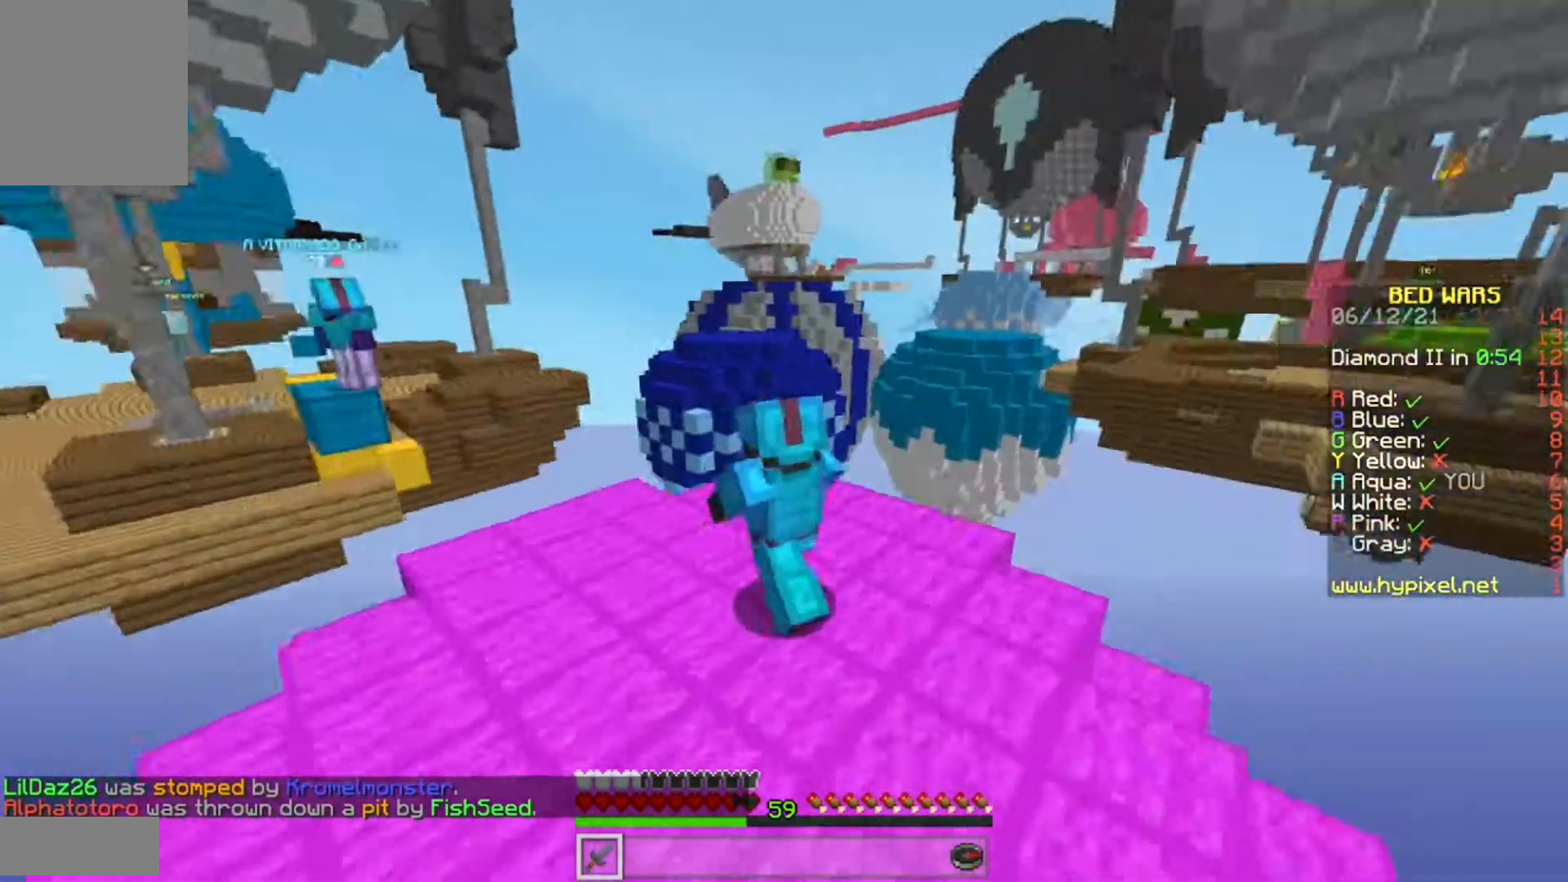
{"keys": [], "mouse": [], "events": [[83, "s", "up"], [167, "a", "up"]]}
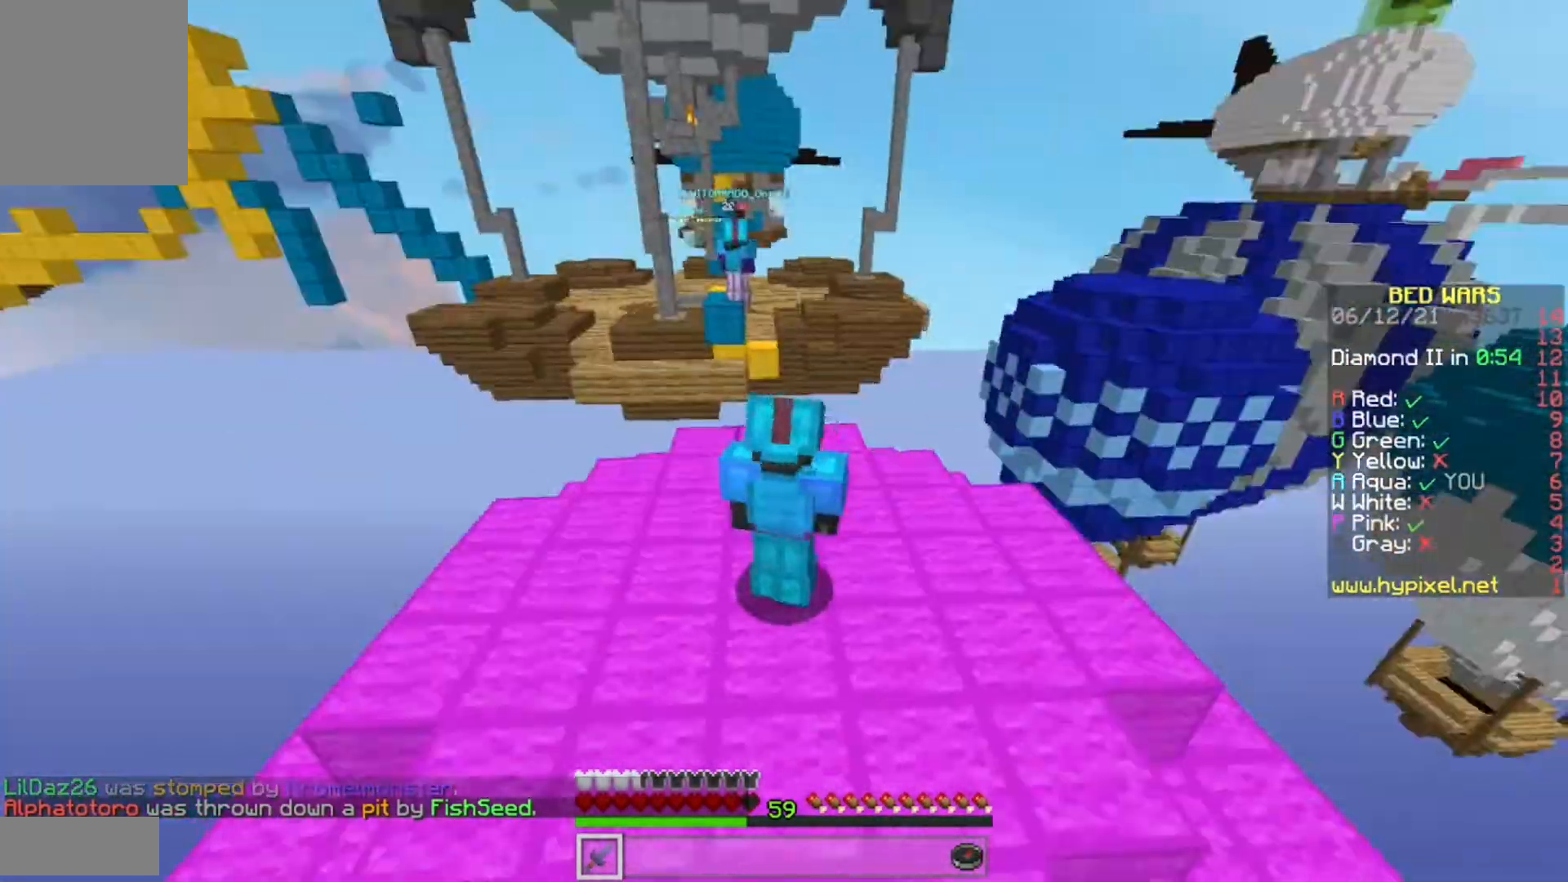
{"keys": [], "mouse": [], "events": [[117, "d", "down"], [283, "d", "up"]]}
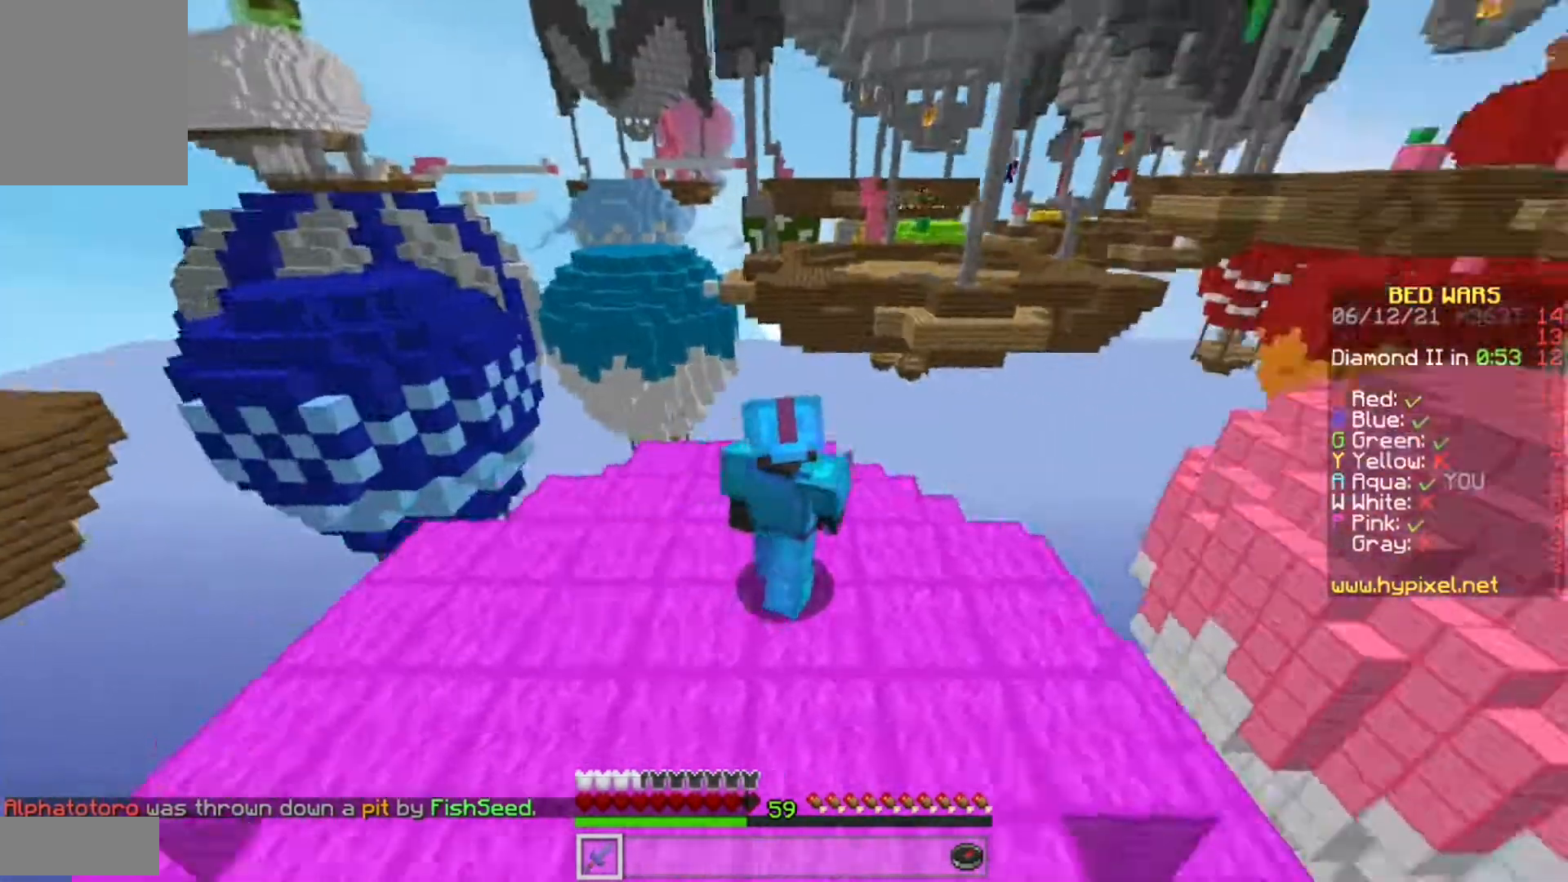
{"keys": [], "mouse": [], "events": []}
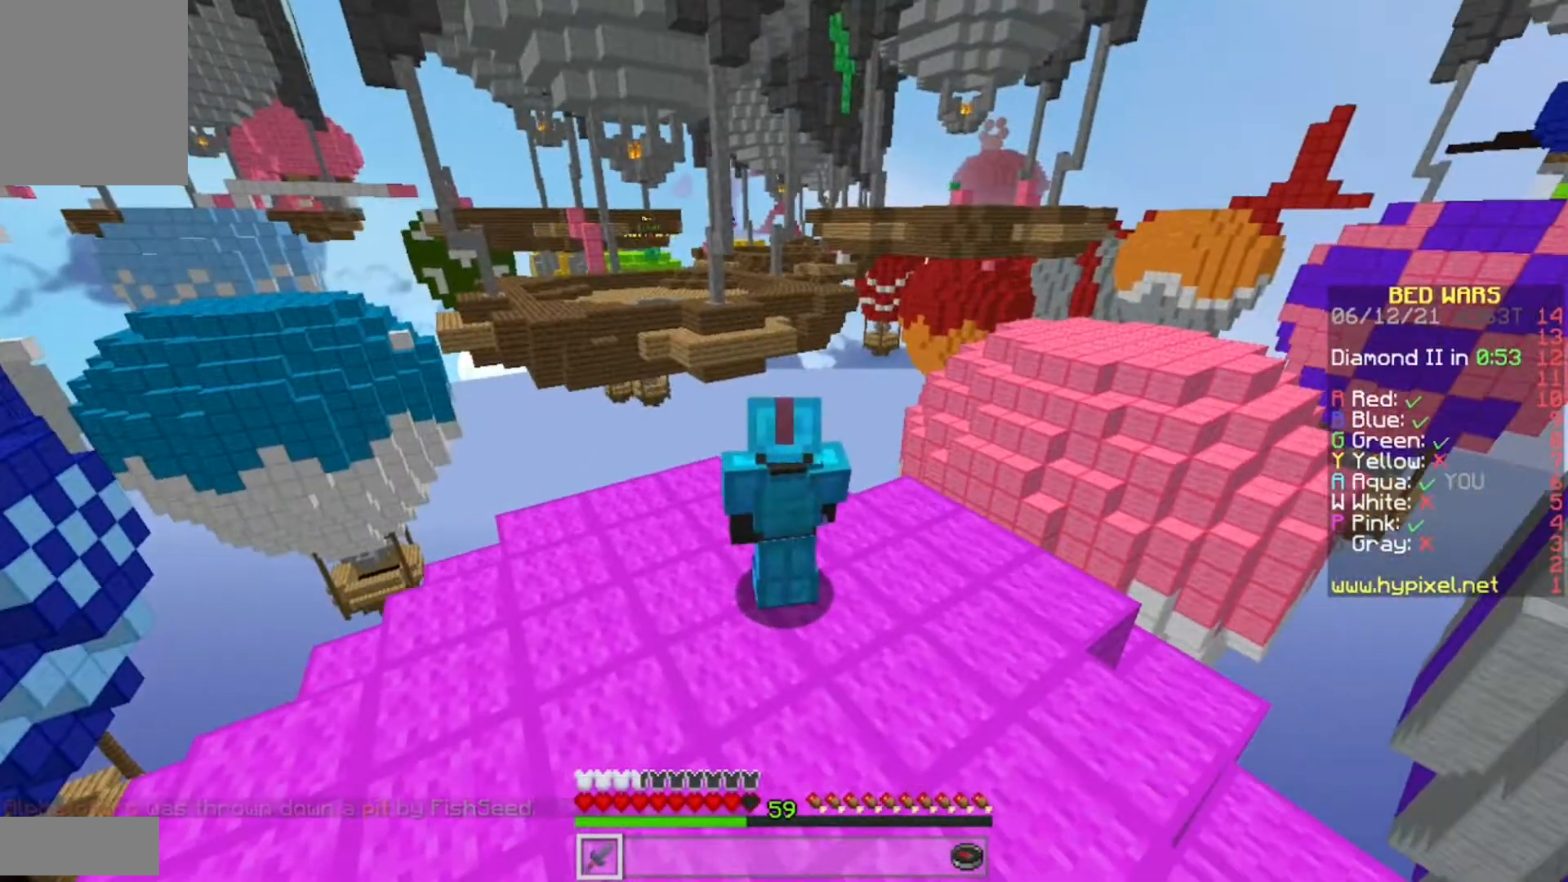
{"keys": [], "mouse": [], "events": []}
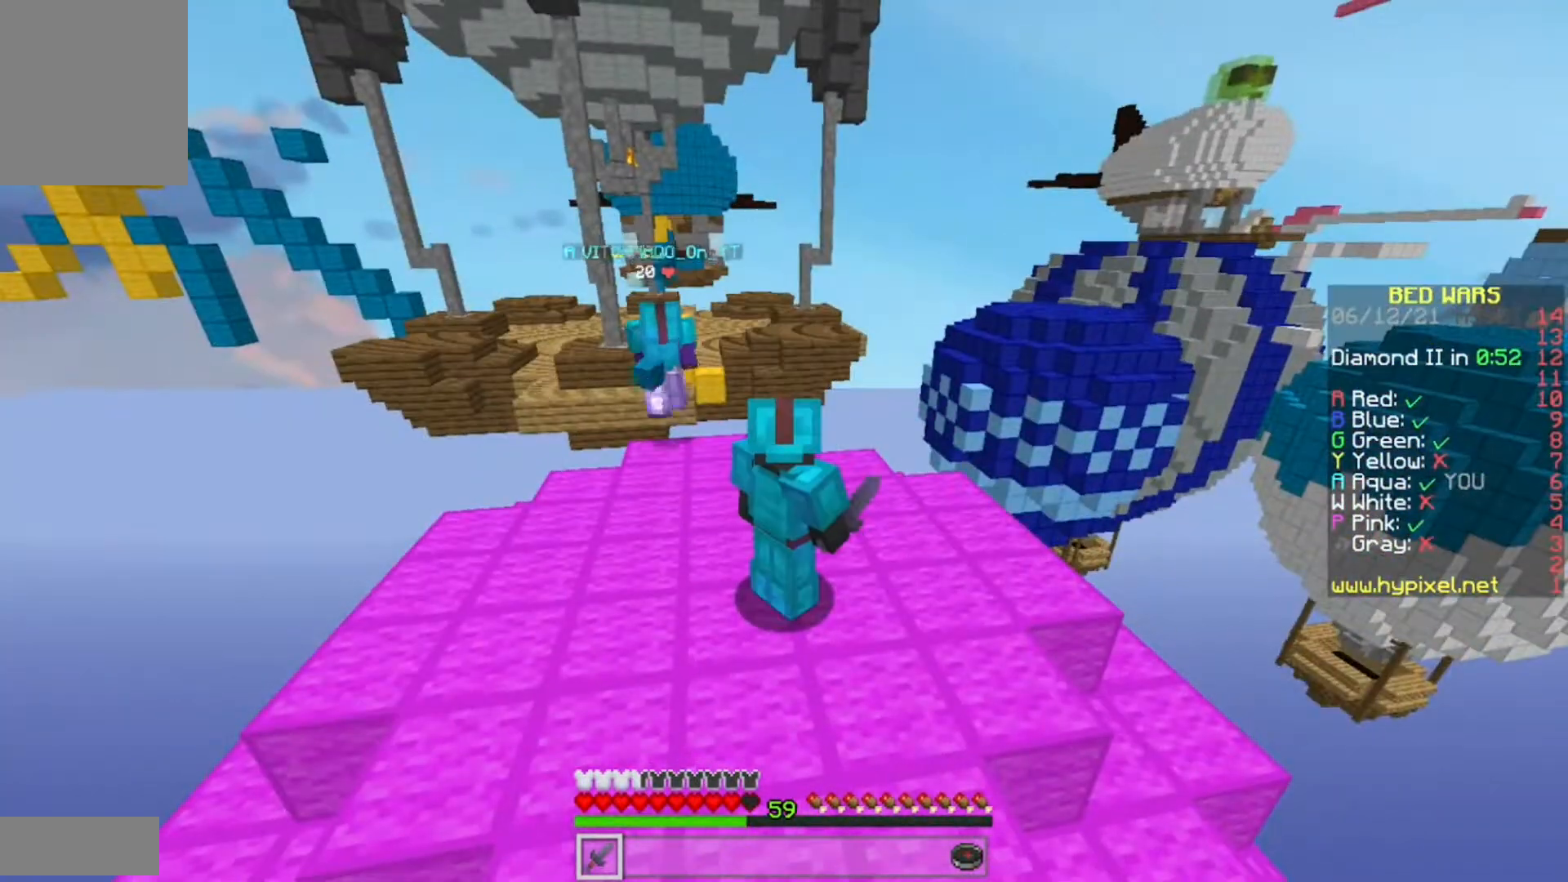
{"keys": [], "mouse": [], "events": []}
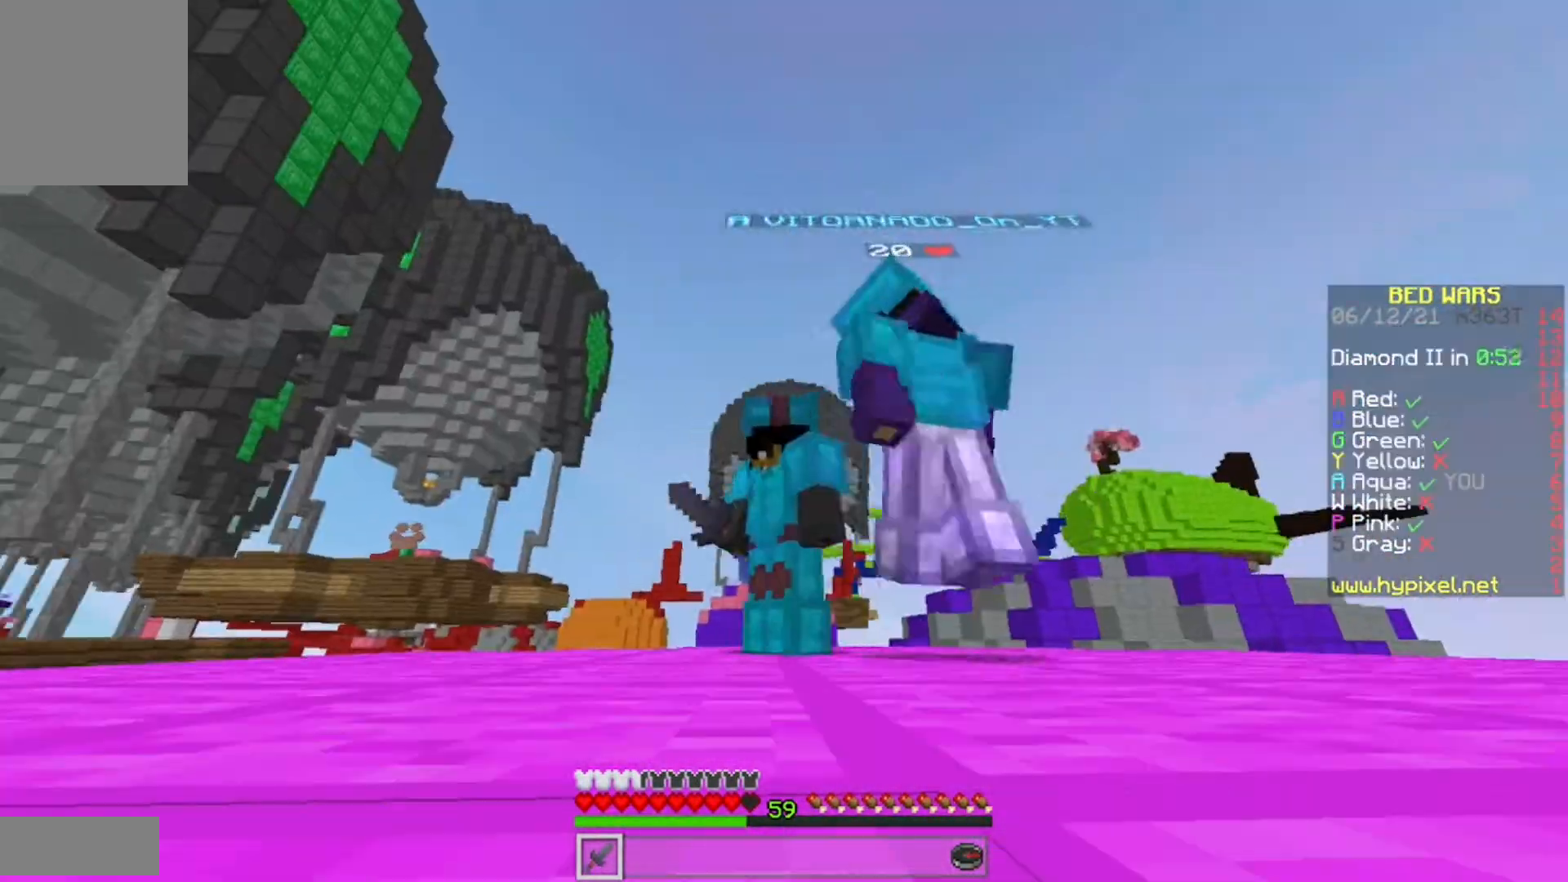
{"keys": ["d"], "mouse": ["left"], "events": [[233, "a", "down"], [467, "a", "up"], [467, "d", "down"], [467, "mouse_left", "down"]]}
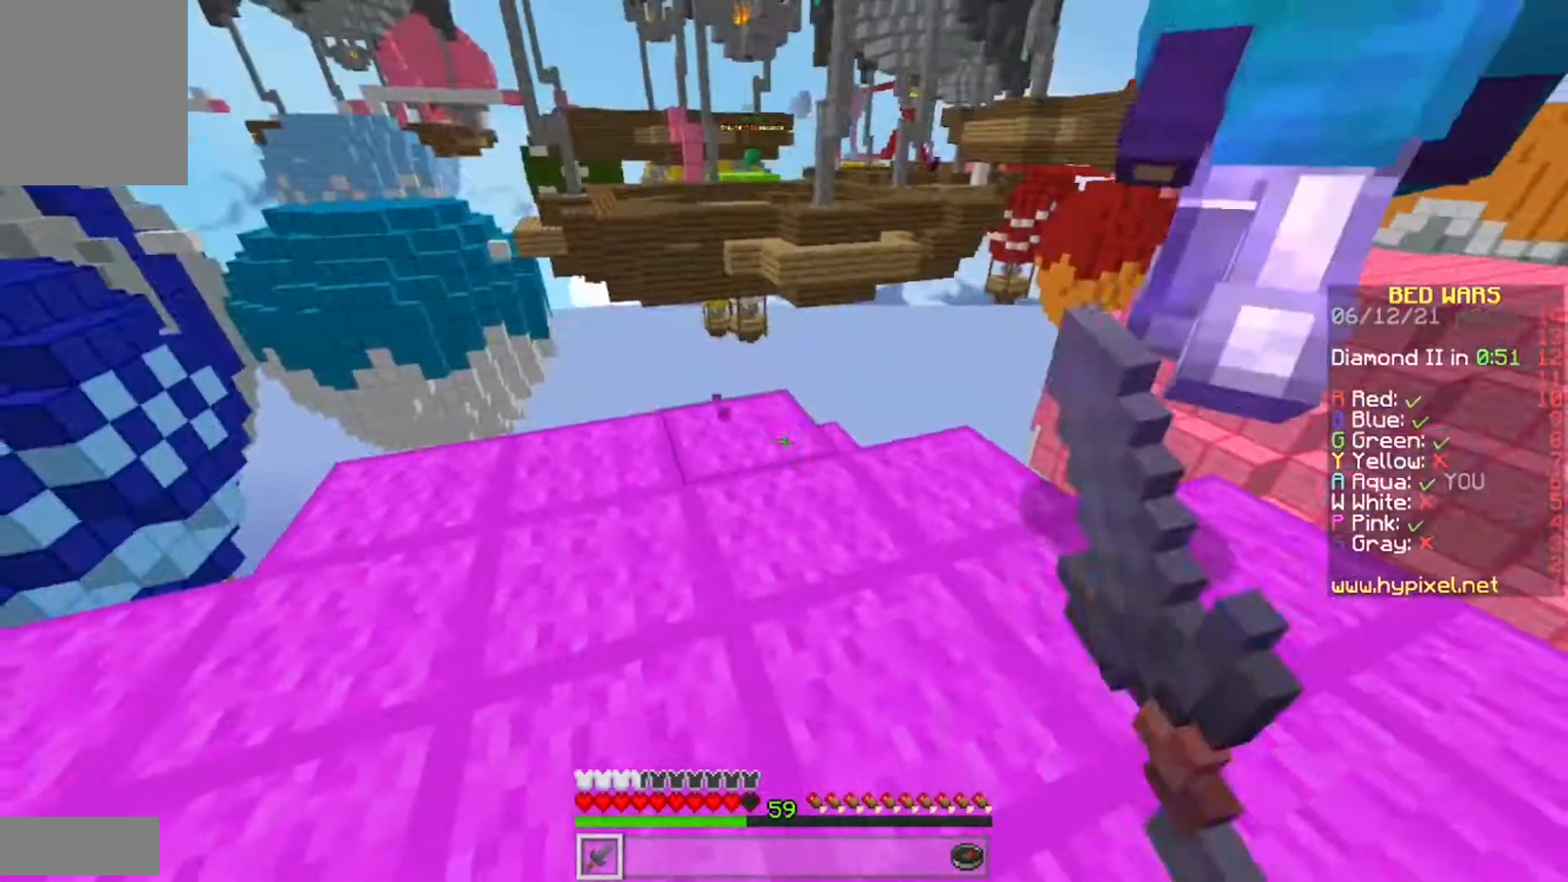
{"keys": [], "mouse": [], "events": [[50, "mouse_left", "up"], [100, "mouse_left", "down"], [117, "mouse_right", "down"], [300, "d", "up"], [300, "mouse_right", "up"], [333, "mouse_left", "up"]]}
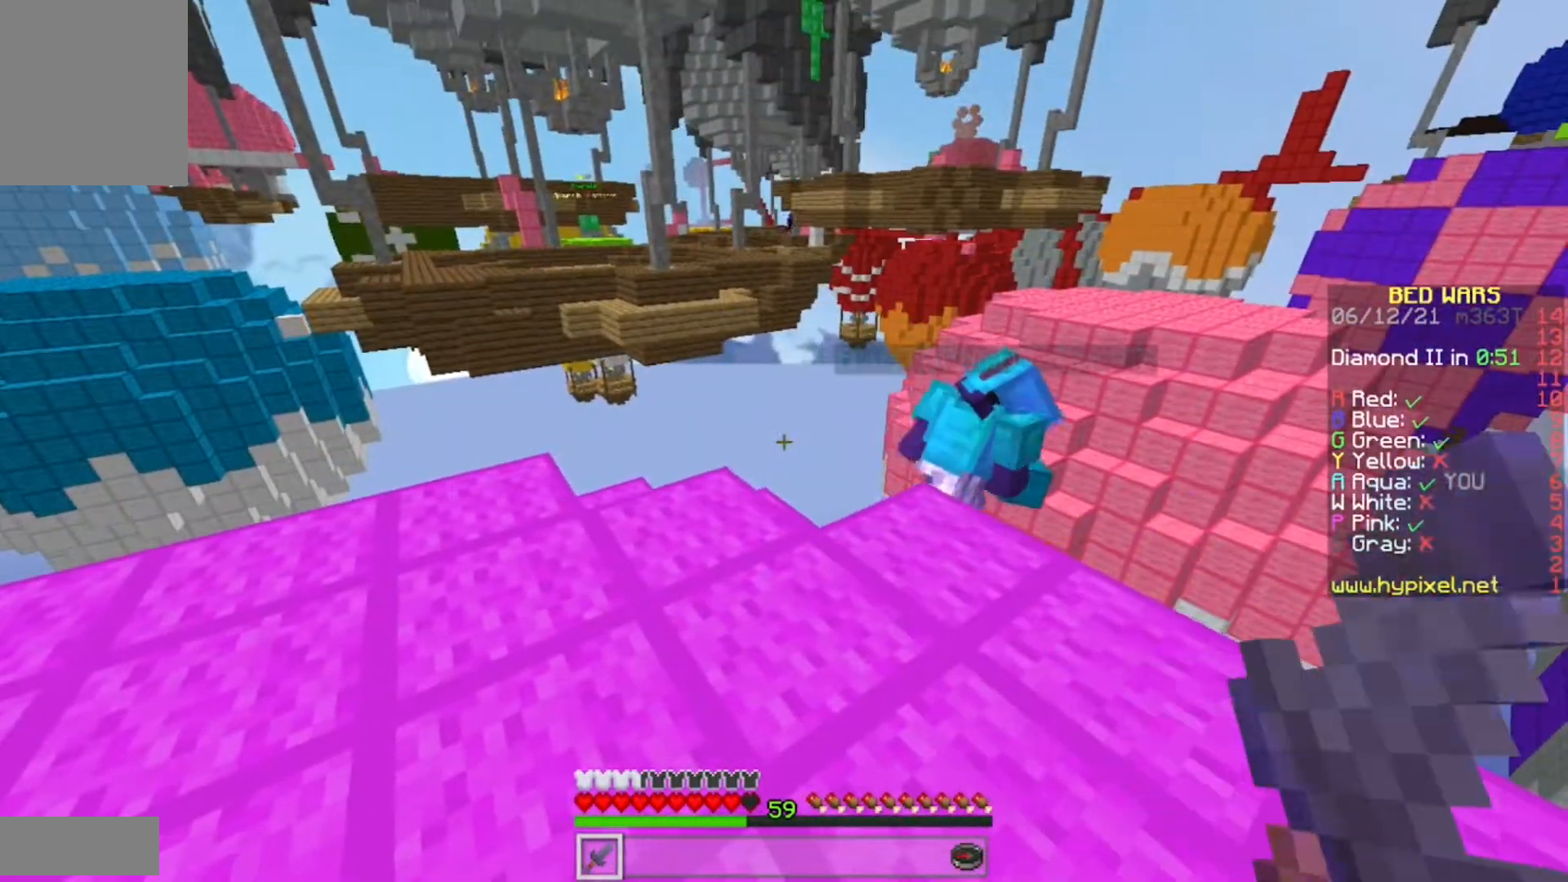
{"keys": [], "mouse": [], "events": []}
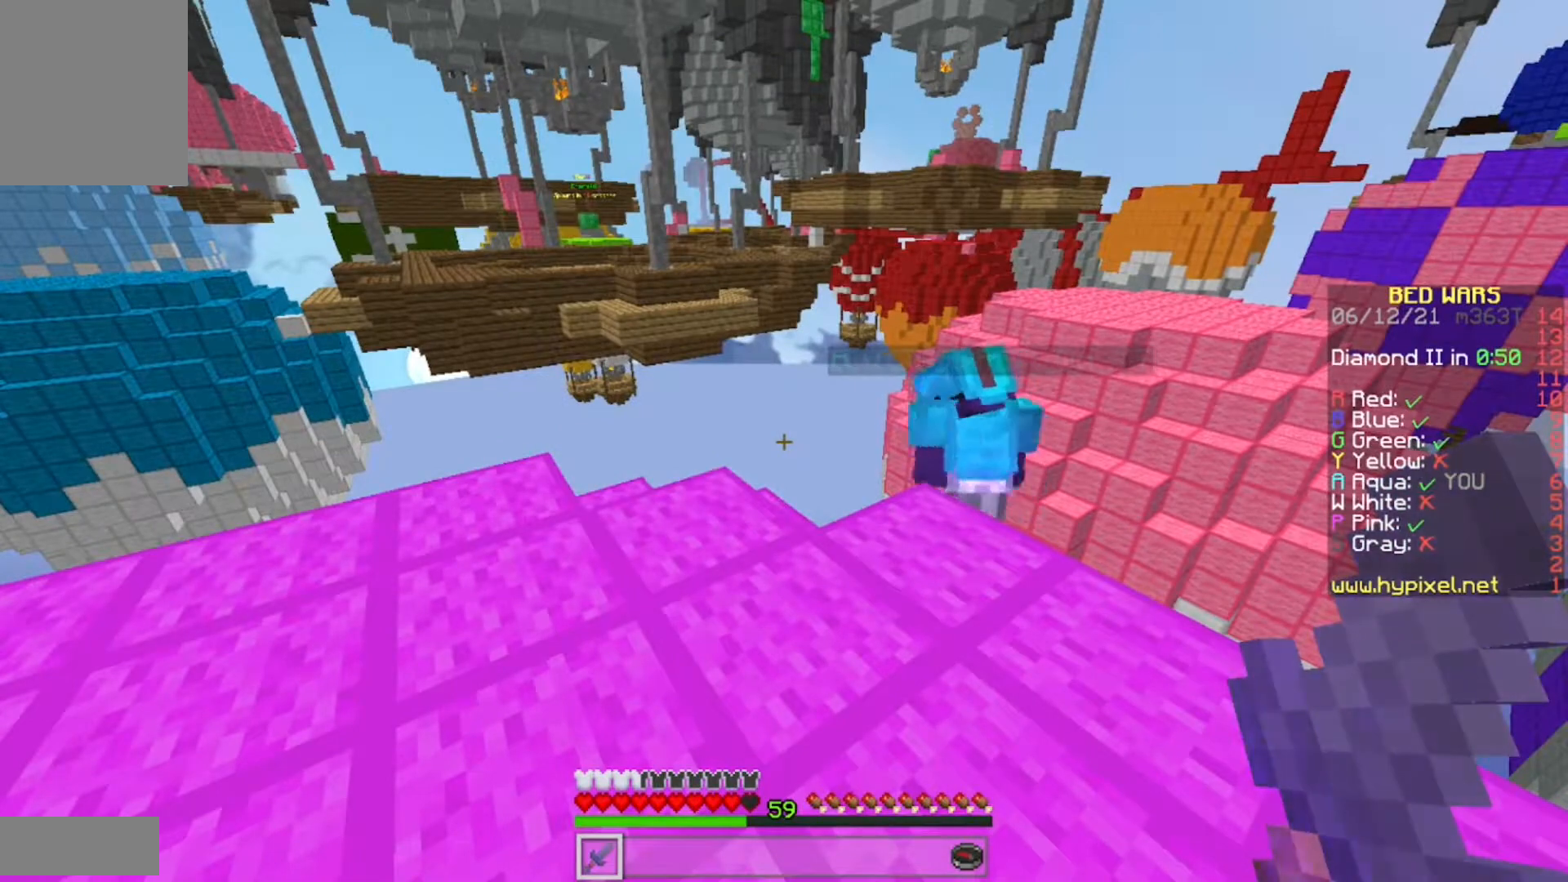
{"keys": [], "mouse": [], "events": []}
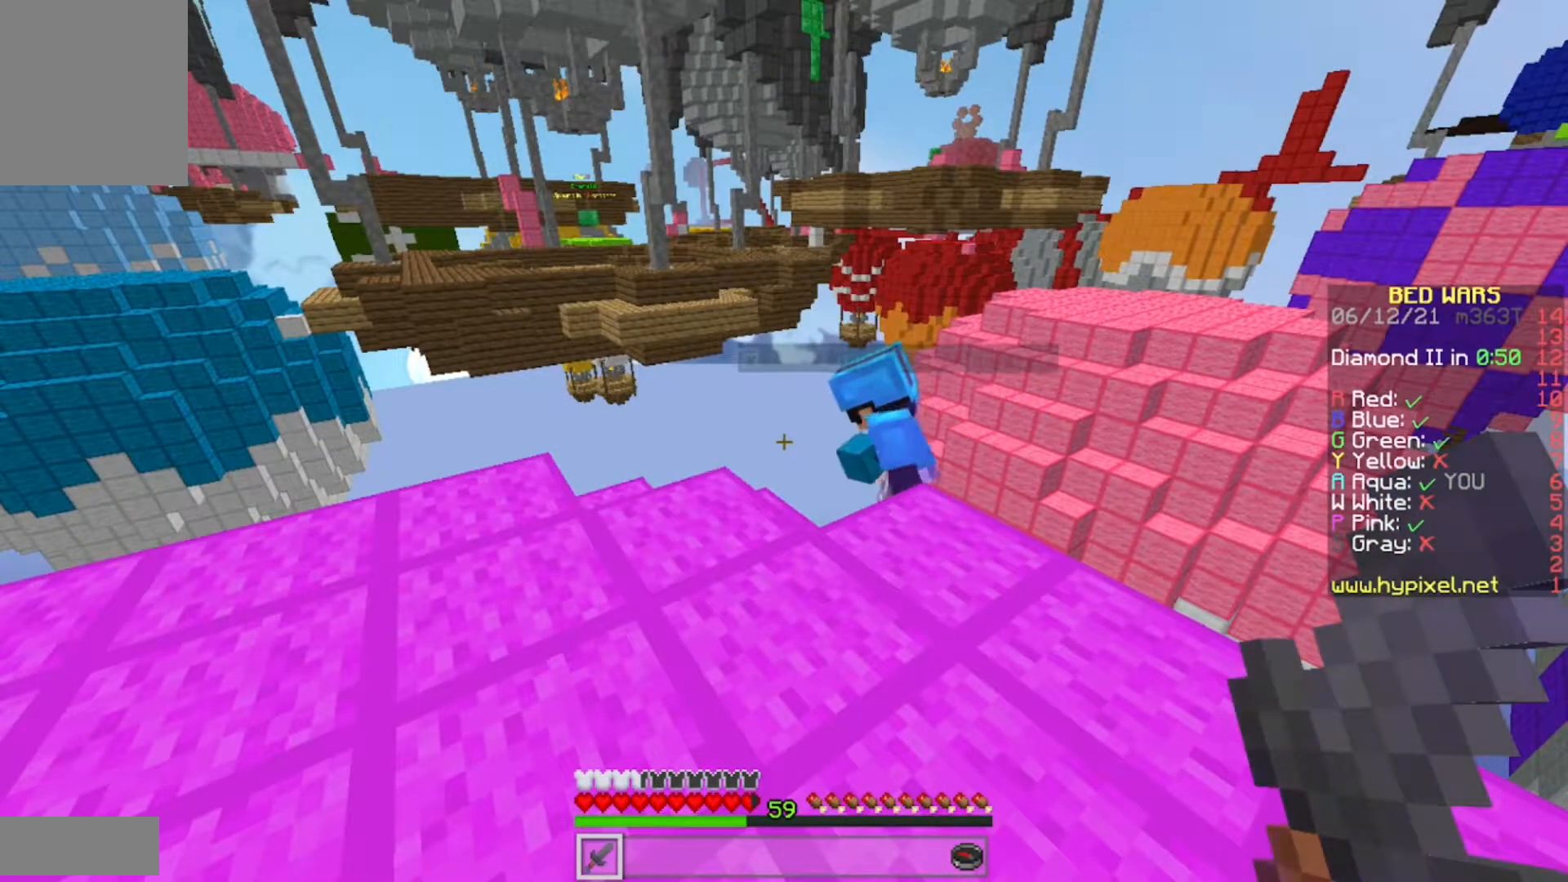
{"keys": [], "mouse": [], "events": []}
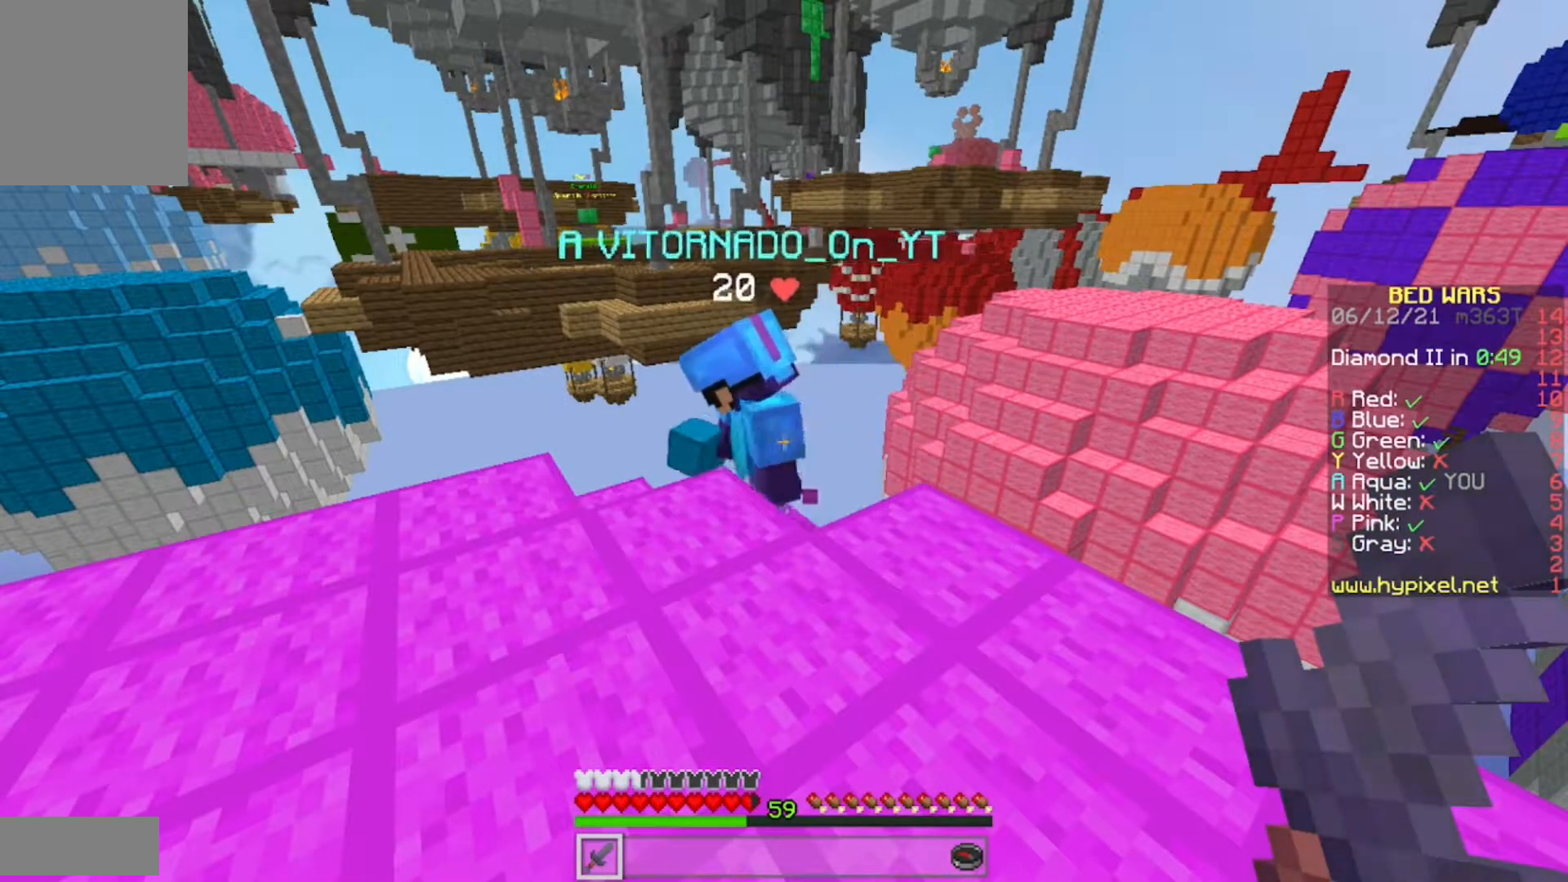
{"keys": ["w"], "mouse": [], "events": [[350, "w", "down"]]}
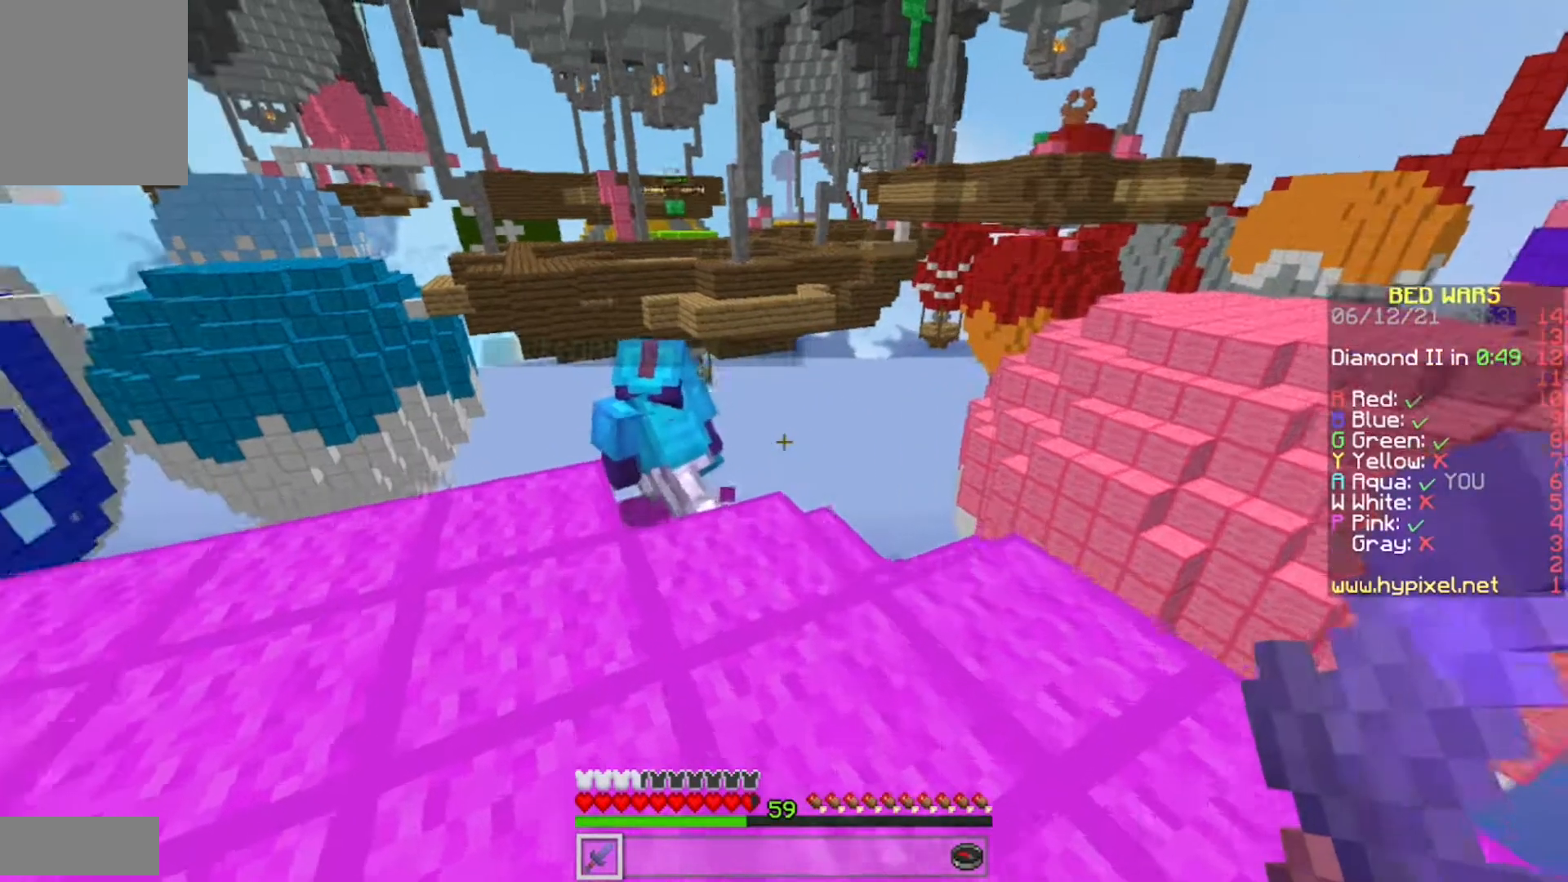
{"keys": [], "mouse": [], "events": [[150, "a", "down"], [267, "w", "up"], [300, "a", "up"]]}
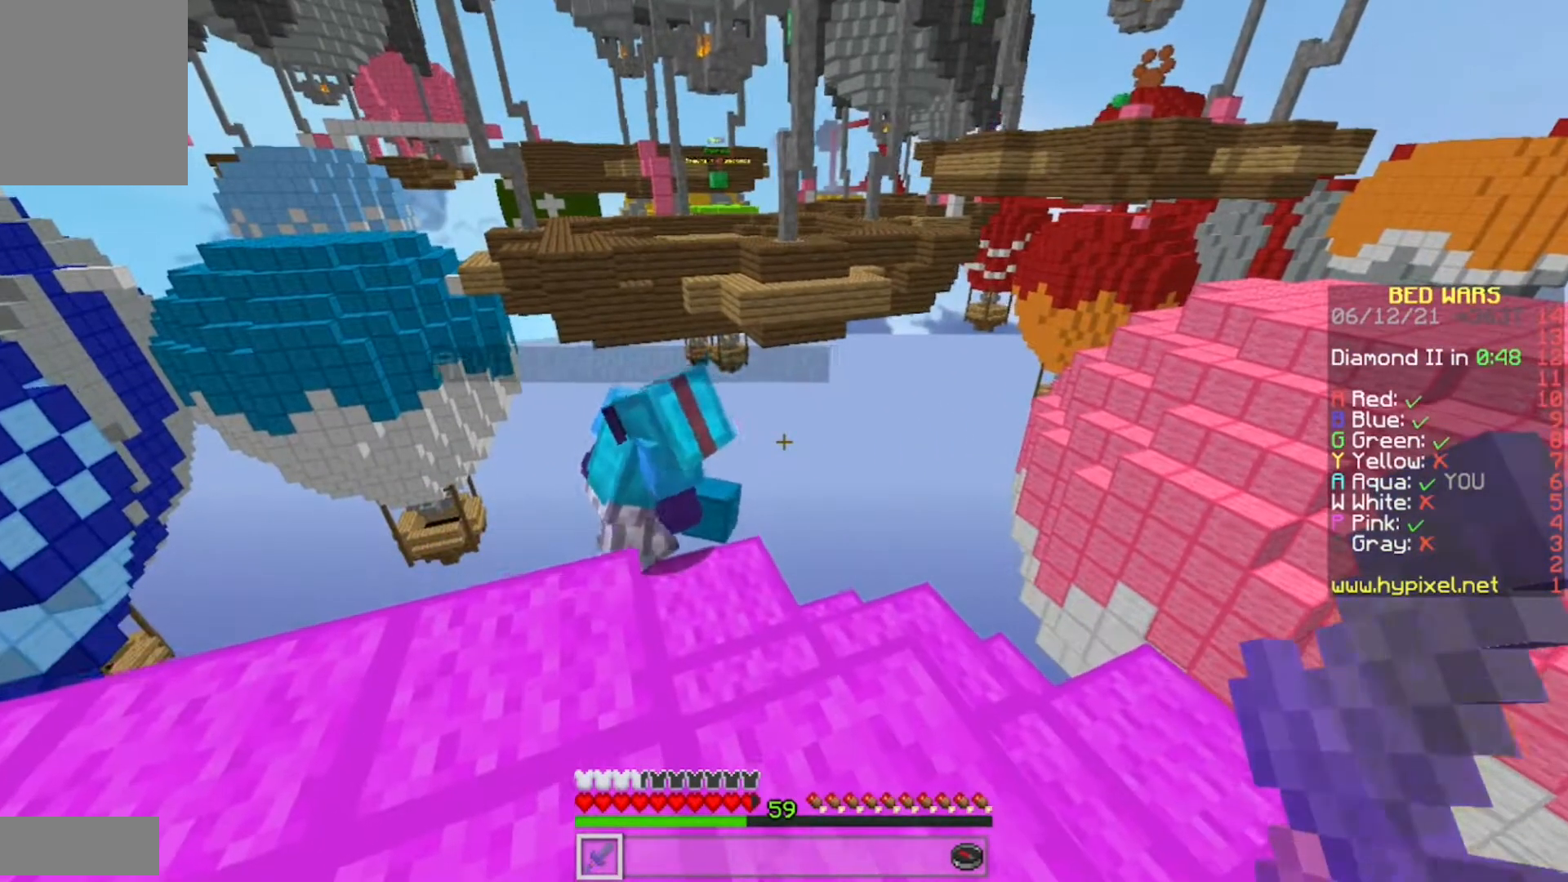
{"keys": [], "mouse": [], "events": []}
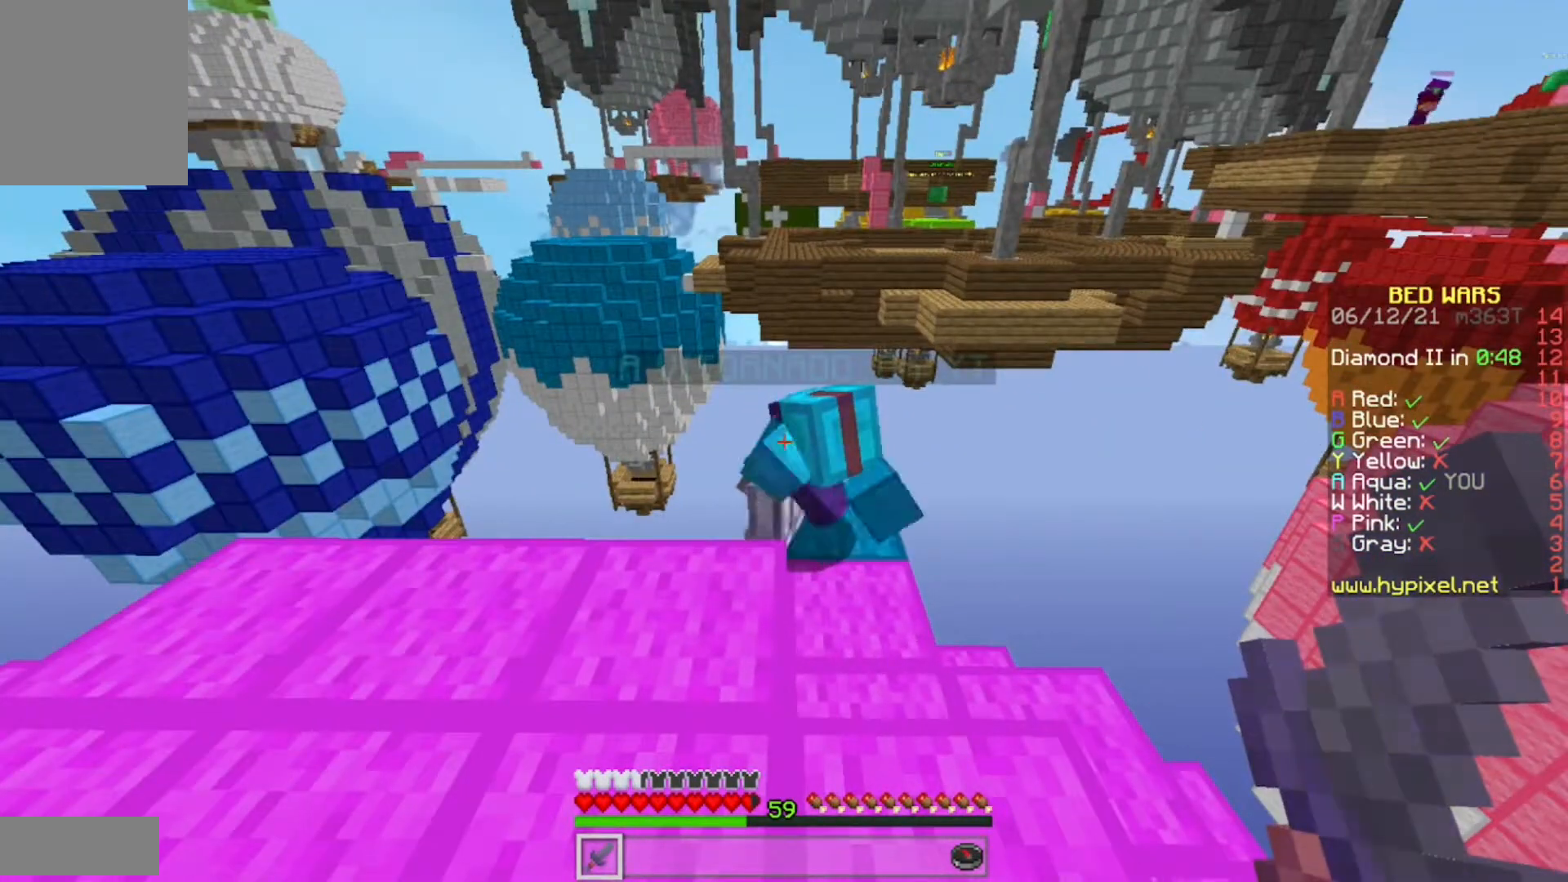
{"keys": [], "mouse": [], "events": []}
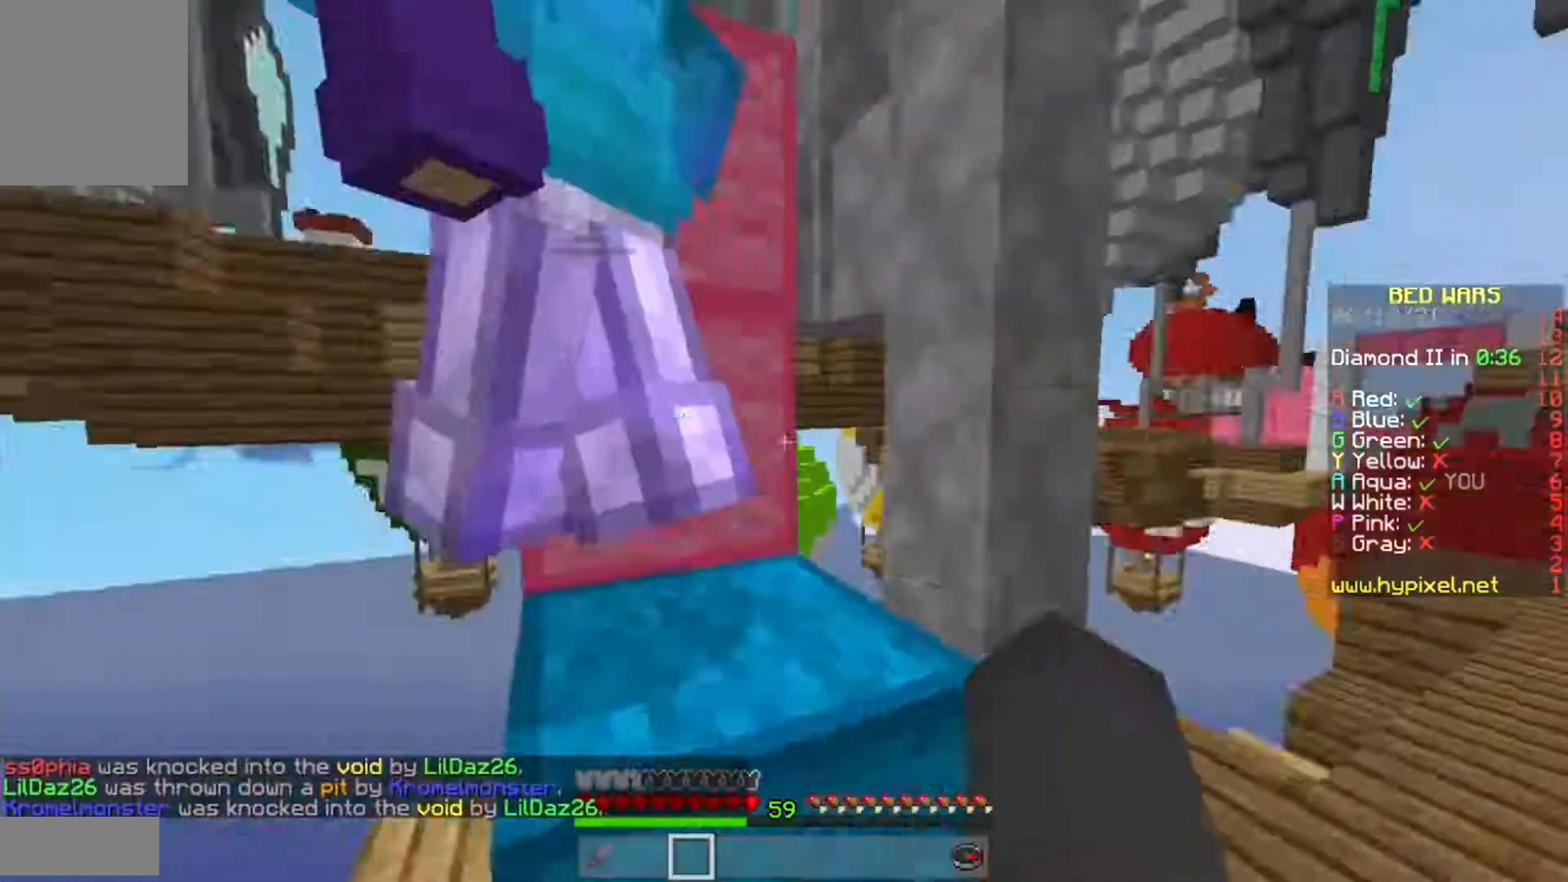
{"keys": [], "mouse": ["left"], "events": [[367, "mouse_left", "down"]]}
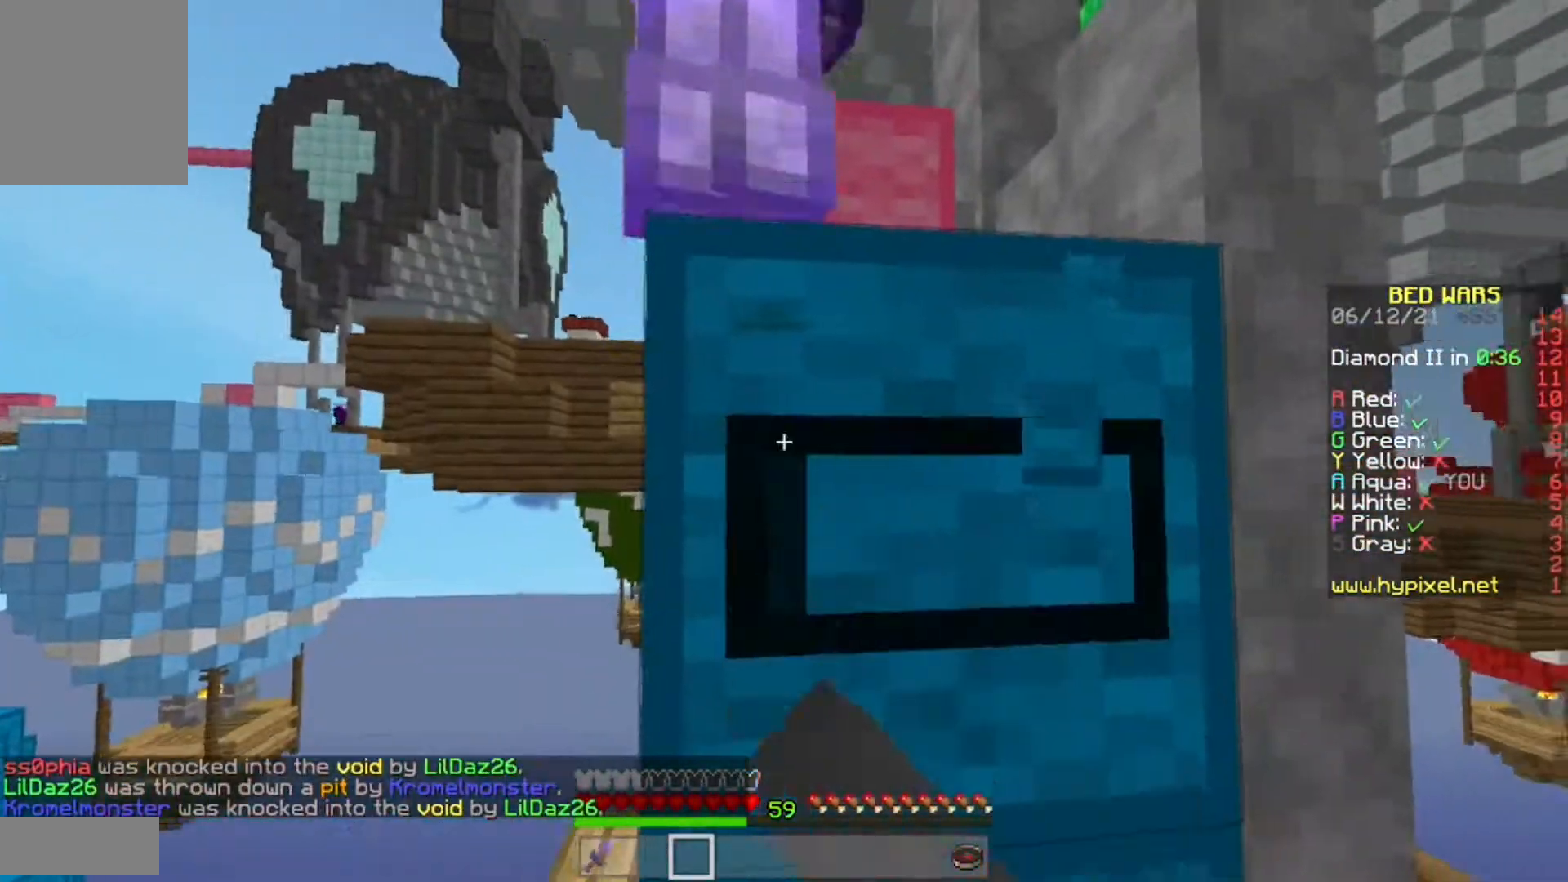
{"keys": [], "mouse": ["left"], "events": []}
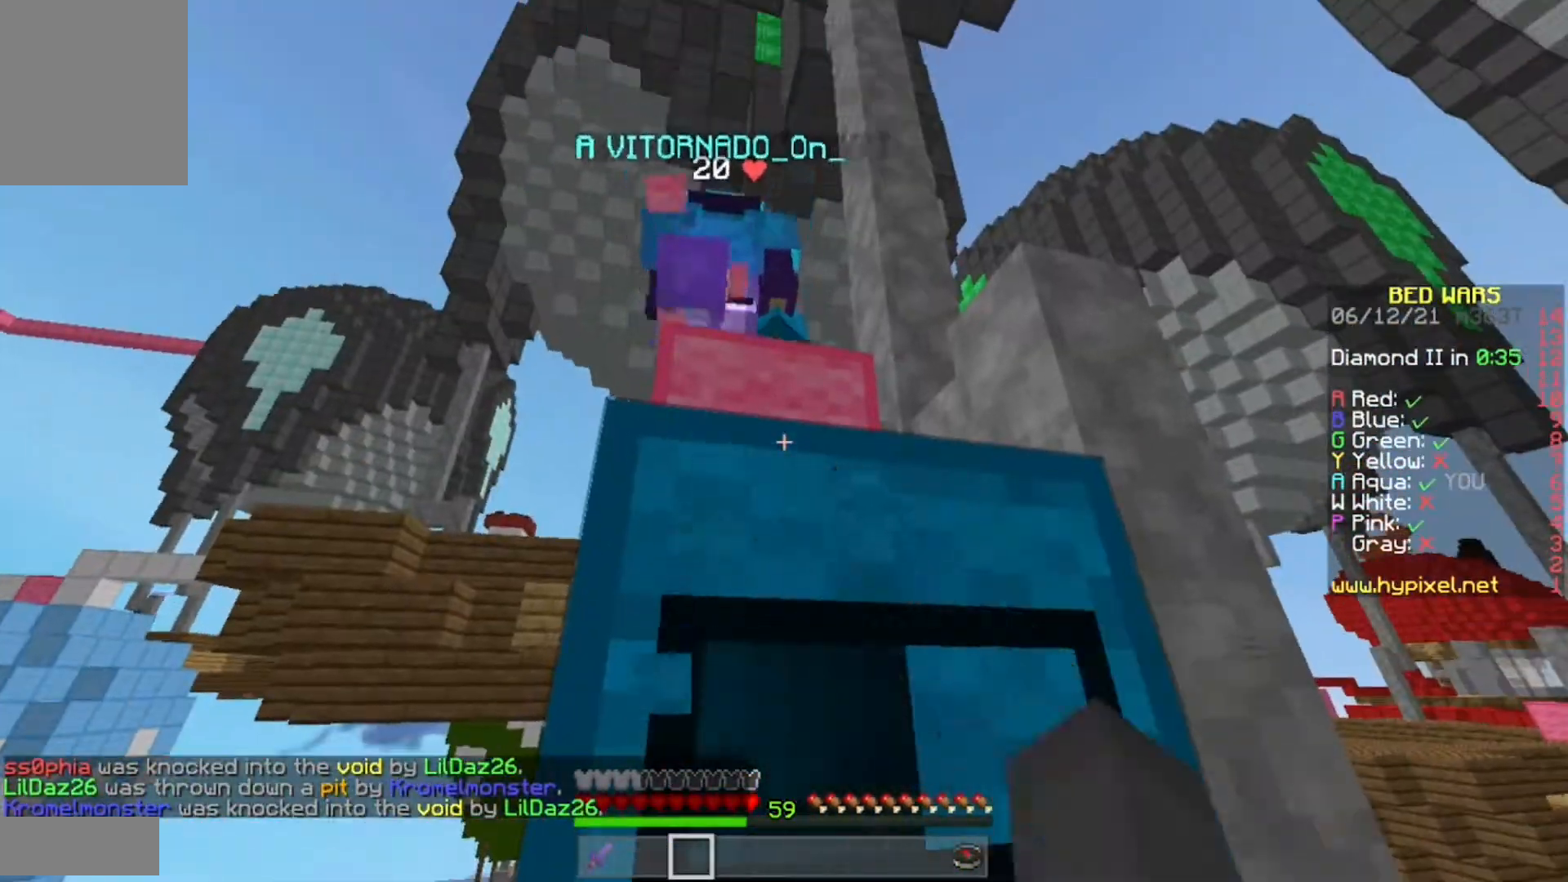
{"keys": [], "mouse": ["left"], "events": []}
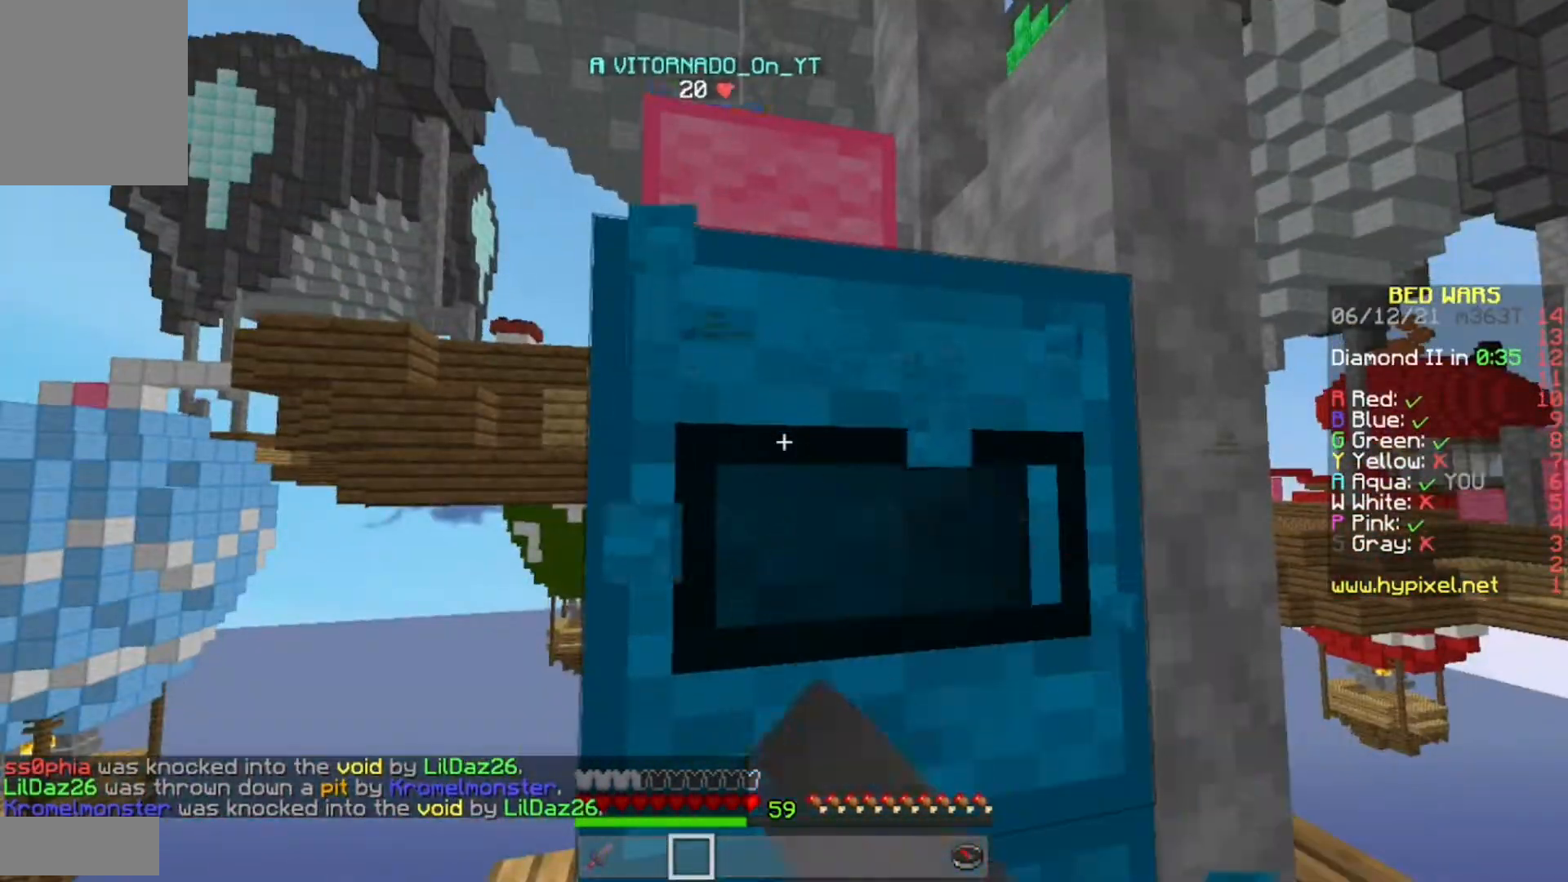
{"keys": ["w"], "mouse": [], "events": [[83, "w", "down"], [350, "mouse_left", "up"]]}
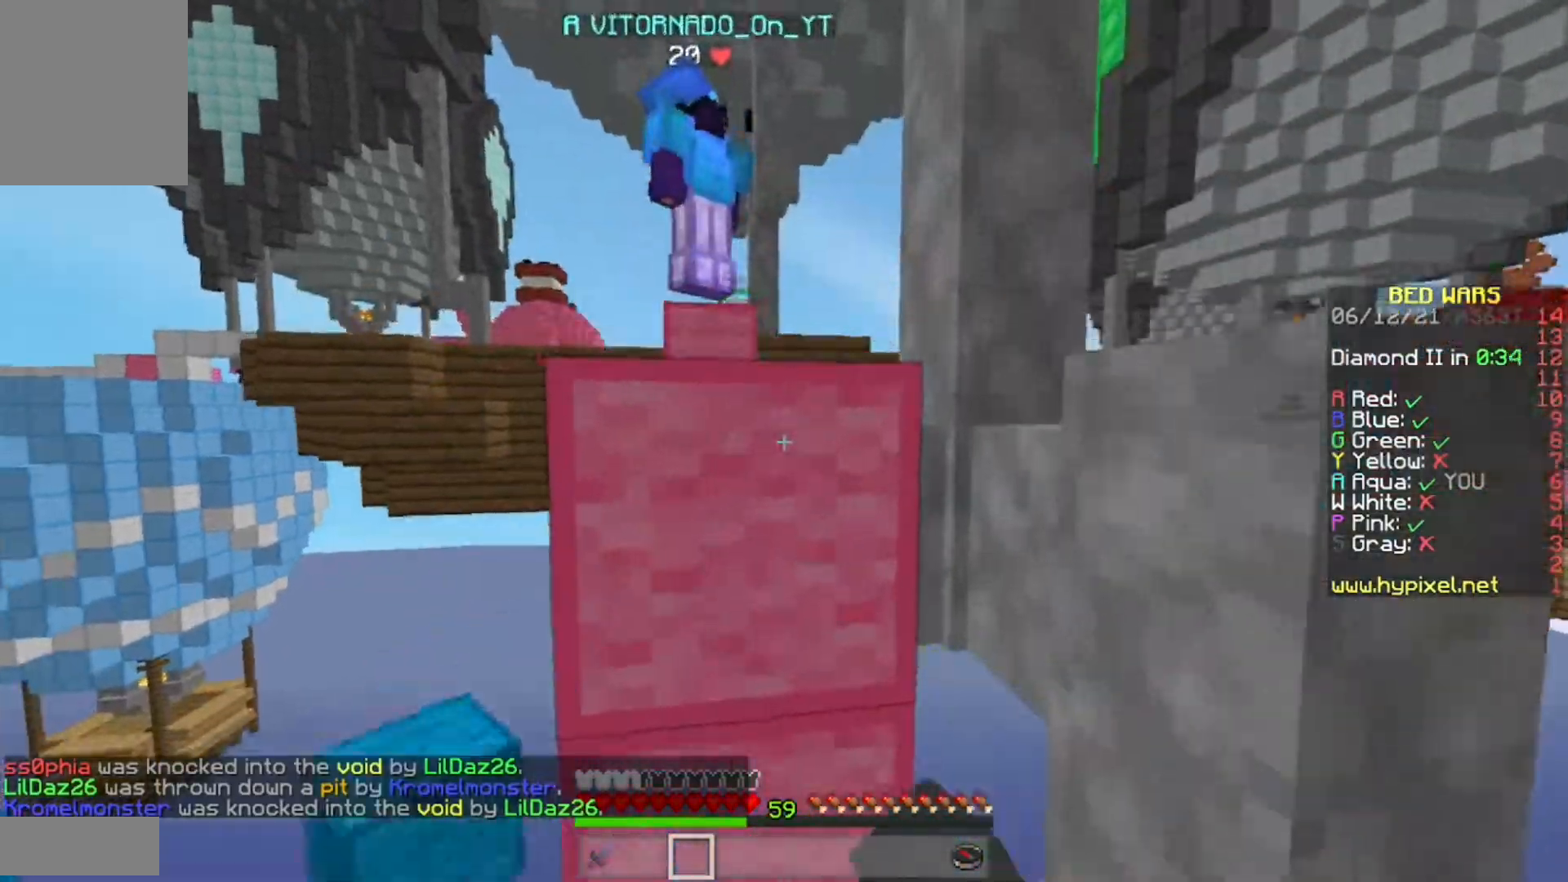
{"keys": [], "mouse": [], "events": [[167, "w", "up"]]}
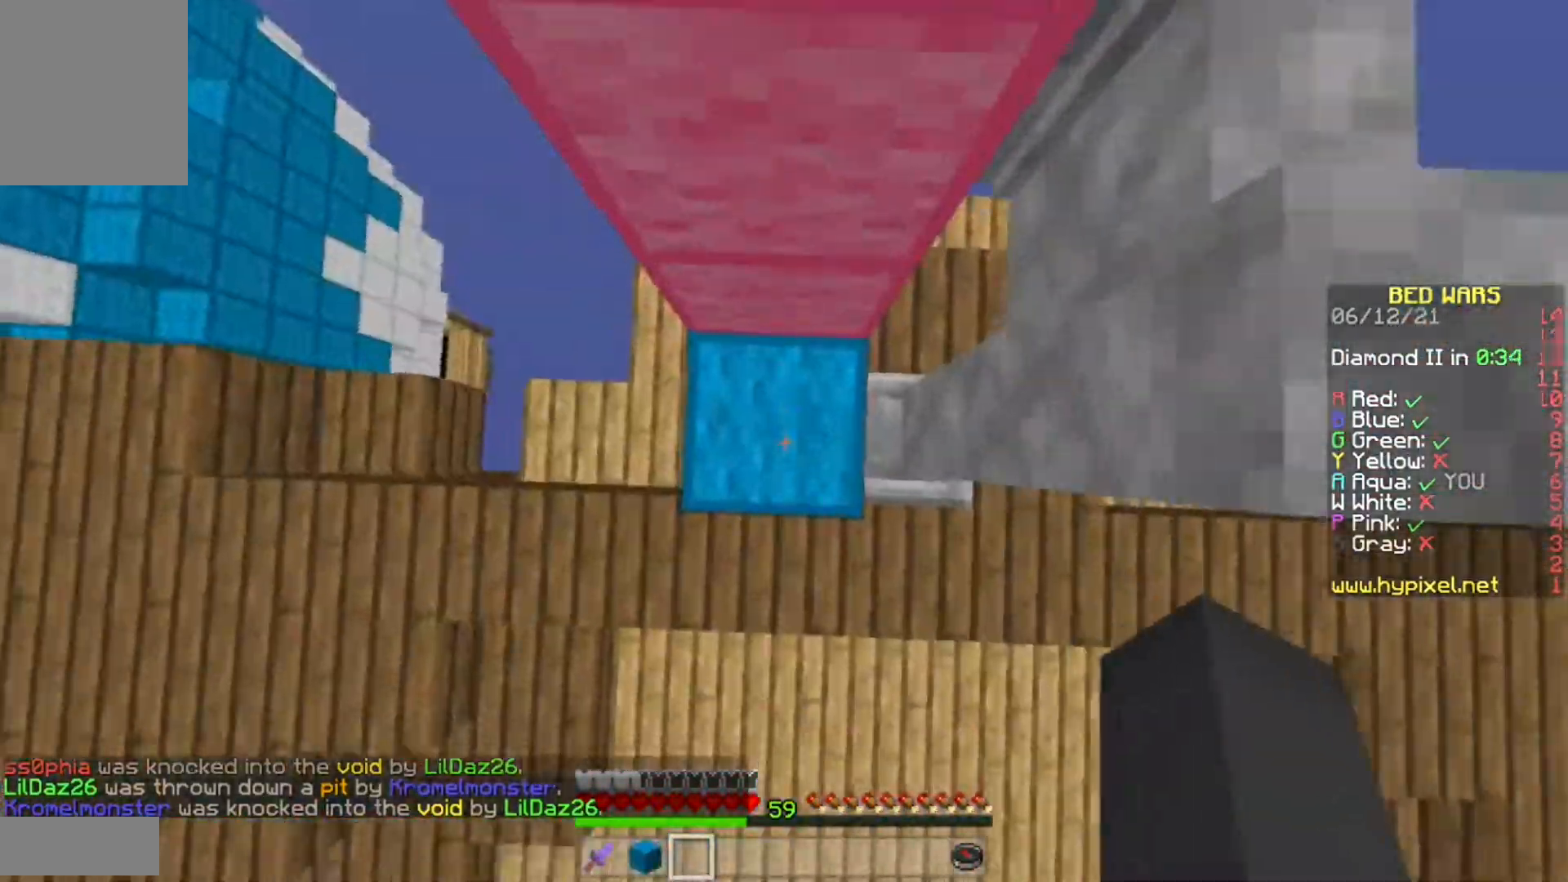
{"keys": ["w"], "mouse": ["right"], "events": [[50, "mouse_right", "down"], [483, "w", "down"]]}
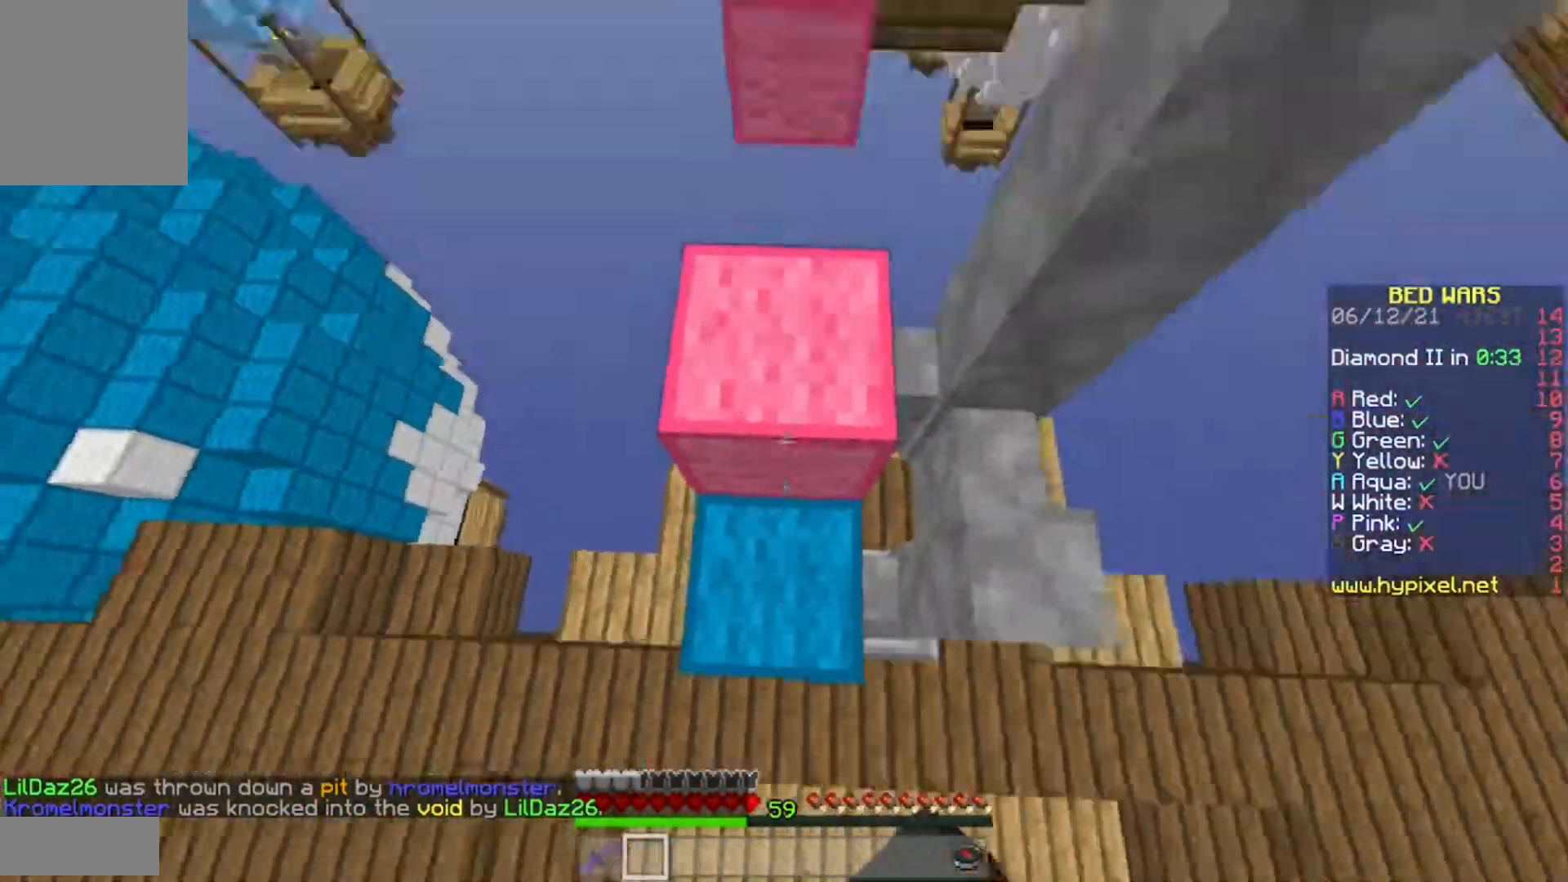
{"keys": ["w"], "mouse": [], "events": [[33, "mouse_right", "up"], [400, "w", "up"], [450, "w", "down"]]}
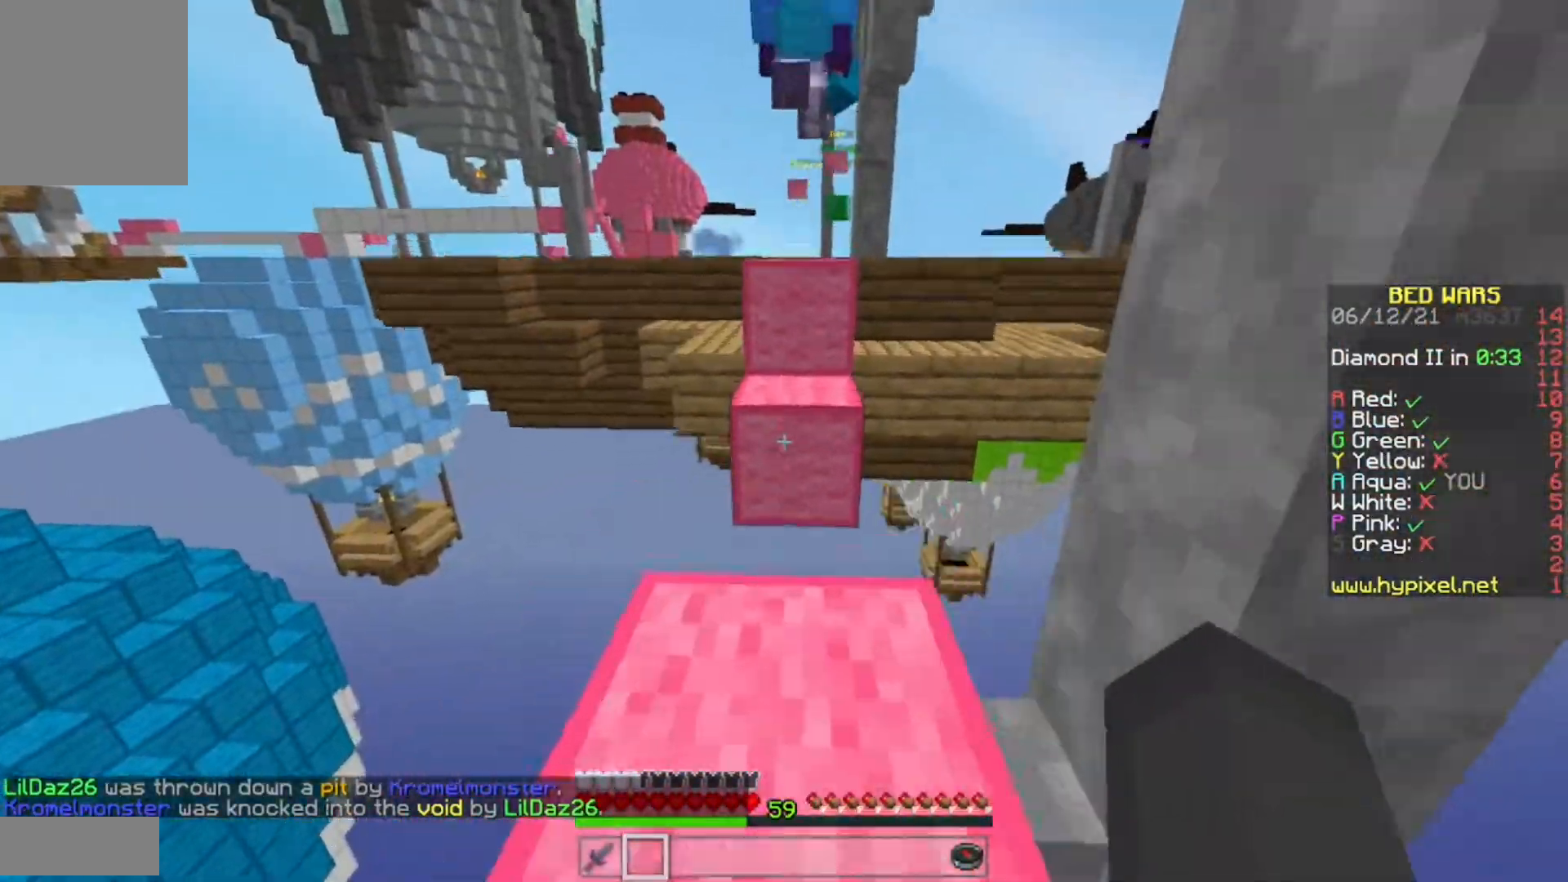
{"keys": ["w"], "mouse": [], "events": []}
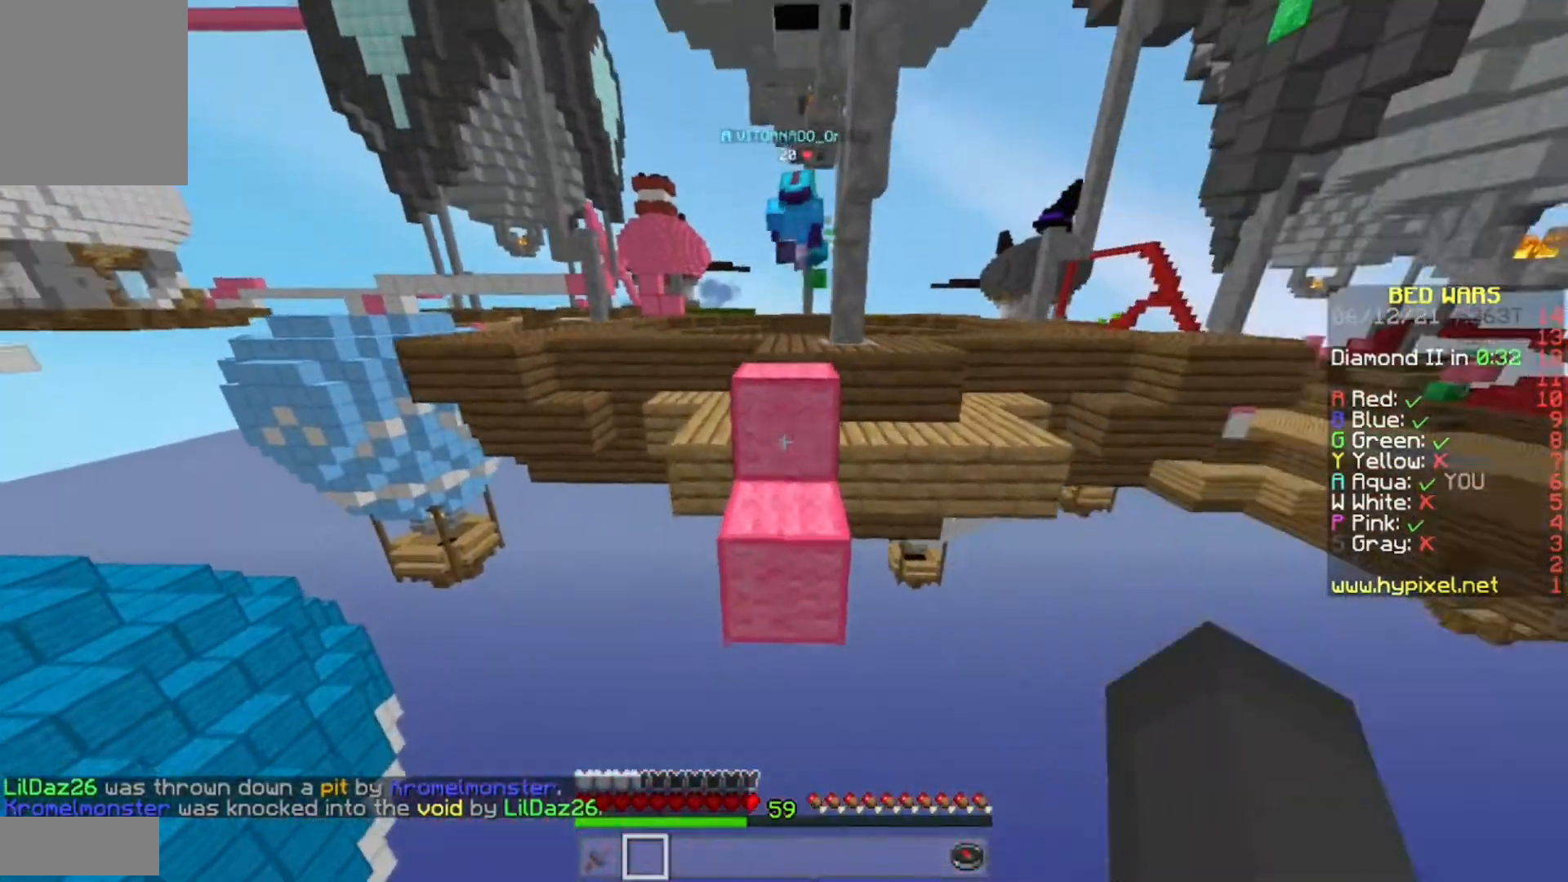
{"keys": ["w"], "mouse": [], "events": []}
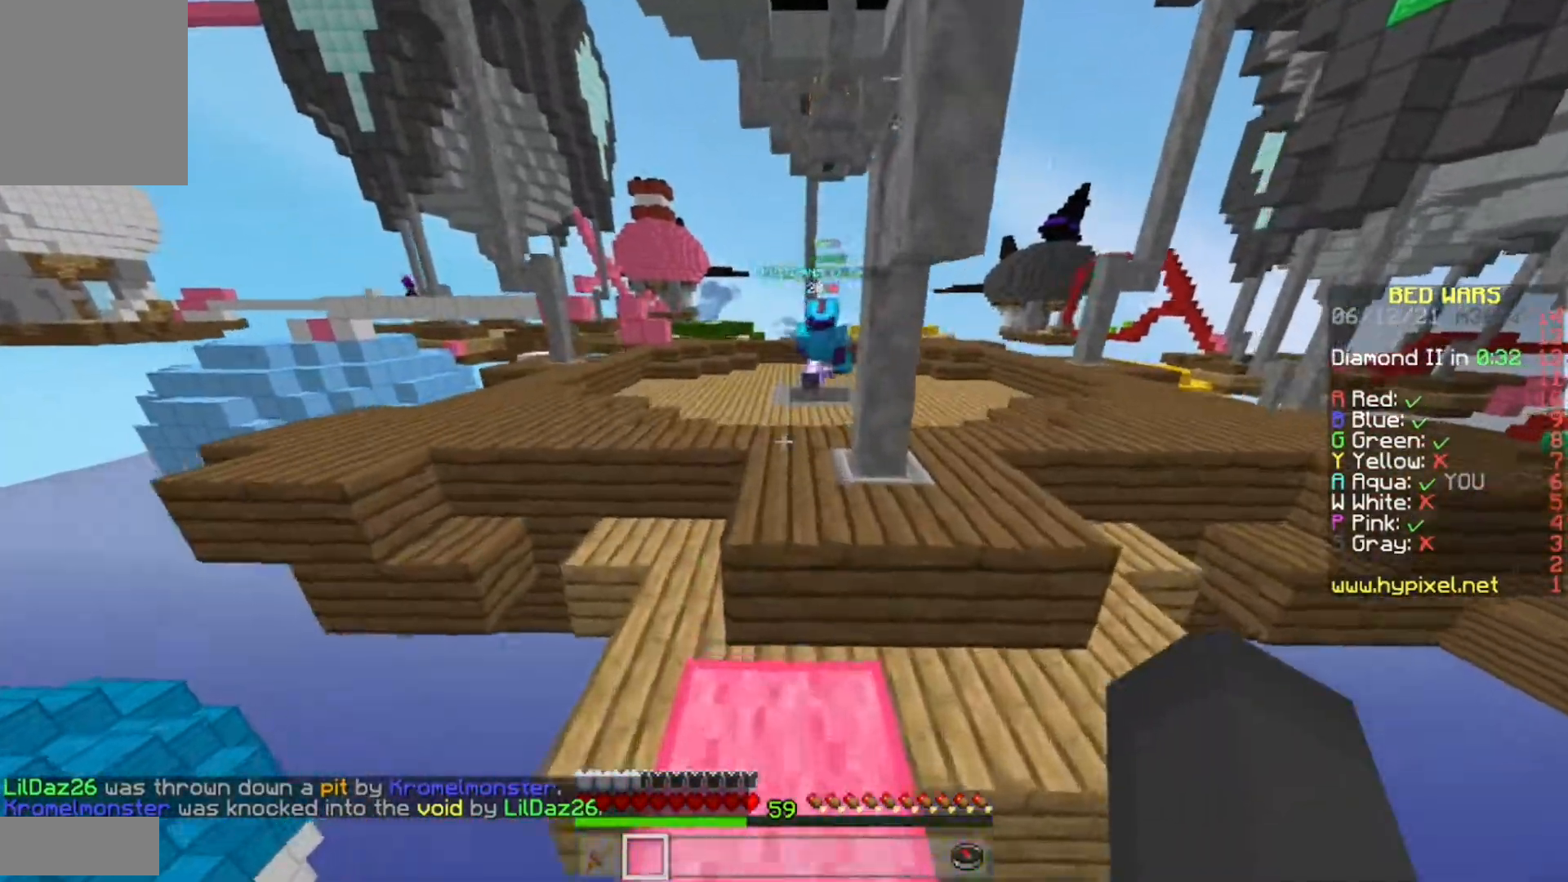
{"keys": ["w"], "mouse": [], "events": []}
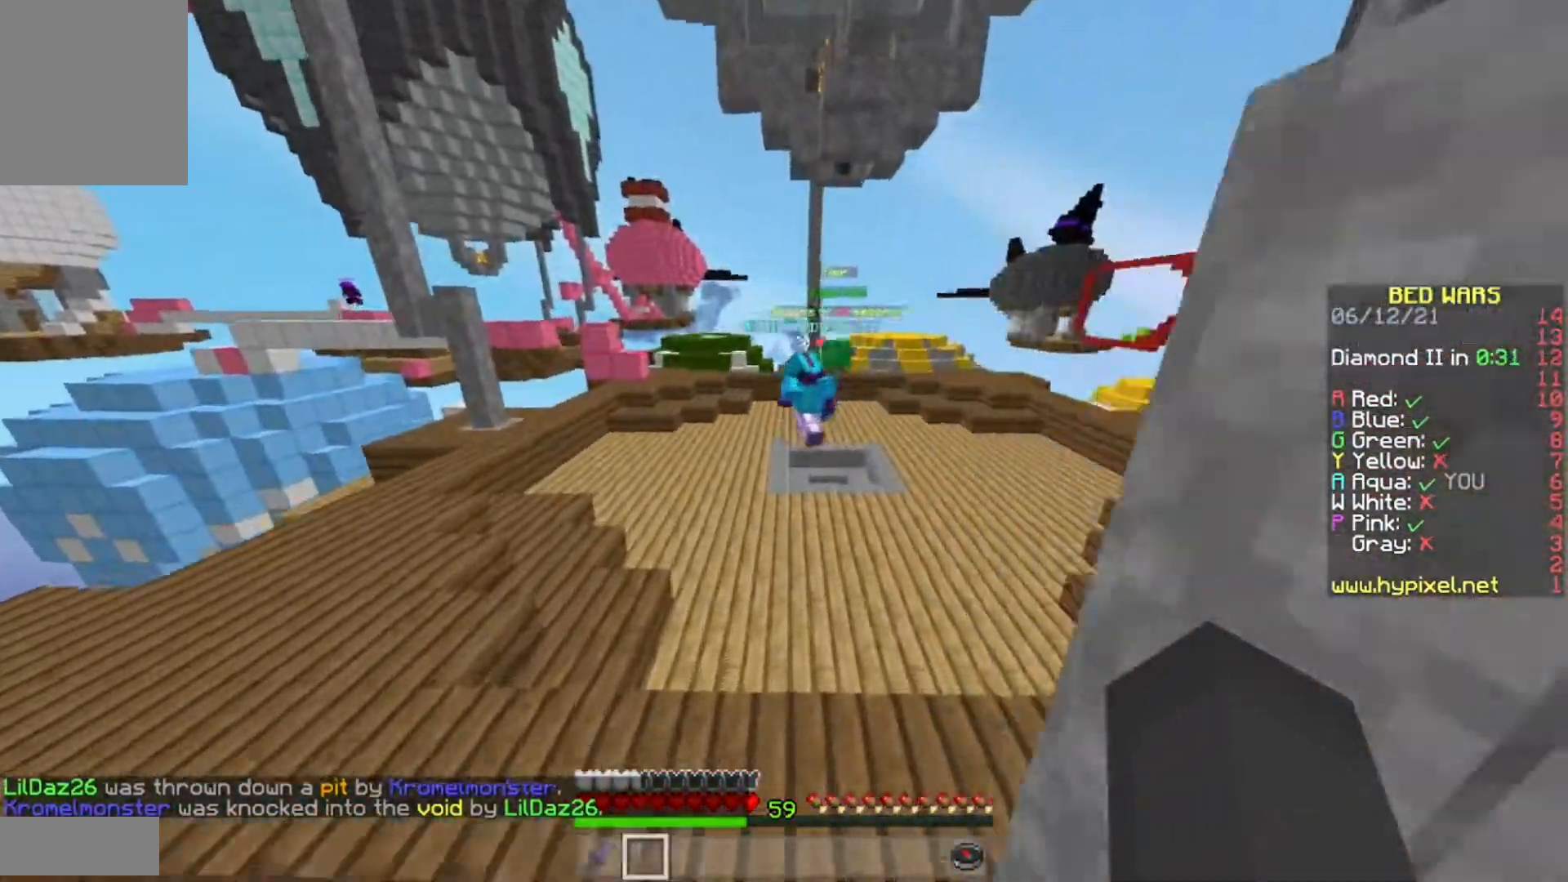
{"keys": ["w"], "mouse": [], "events": [[217, "a", "down"], [483, "a", "up"]]}